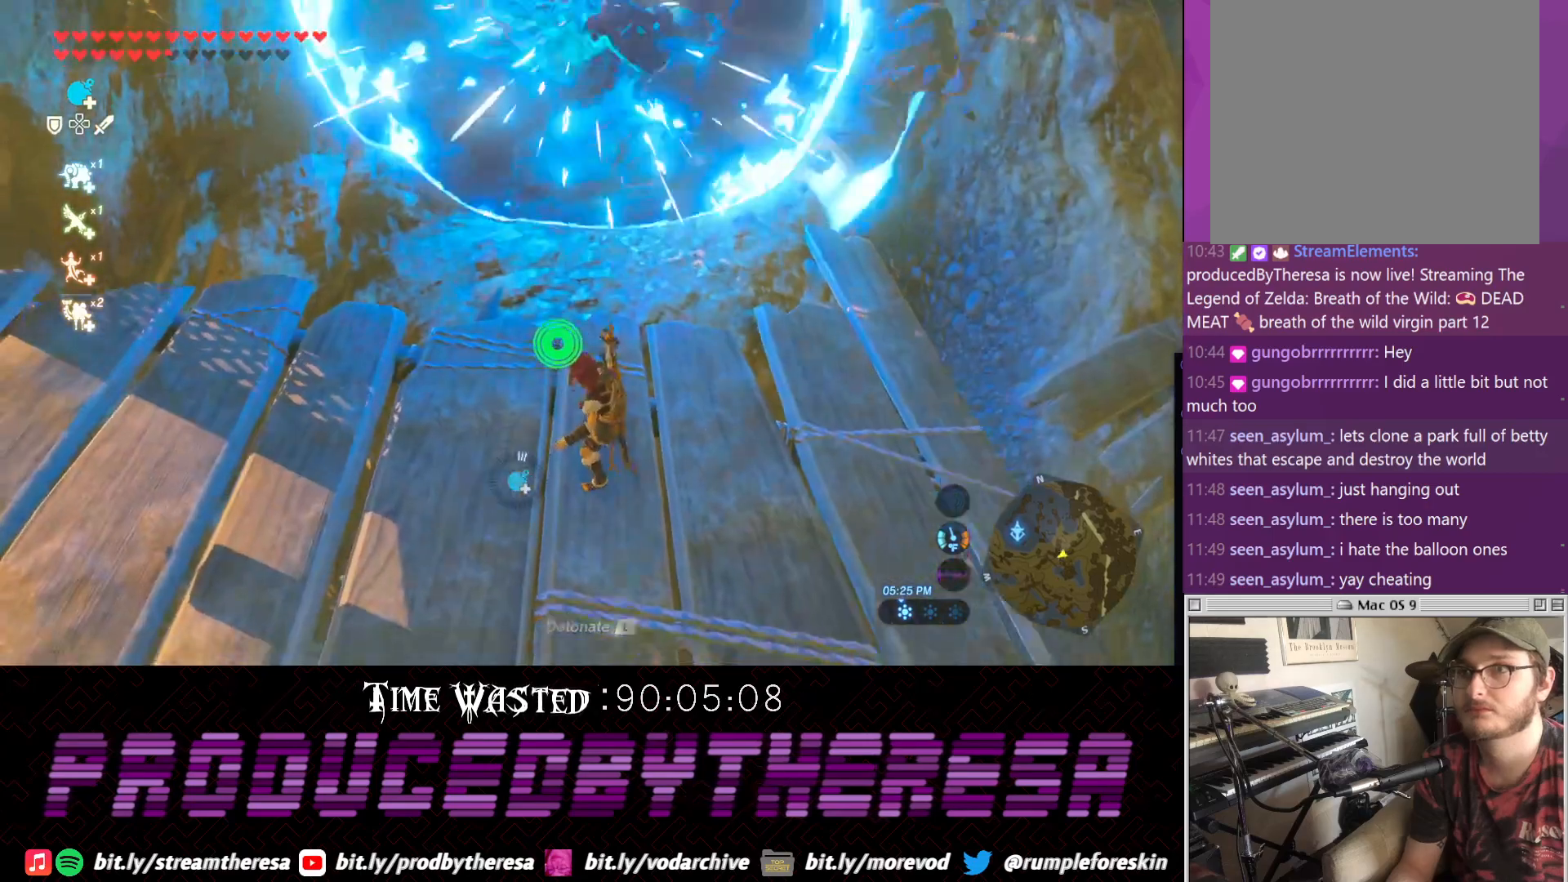
Gameplay with a controller (PlayStation layout); each line is a JSON object with the inputs held at the frame after it (dt_ms = milliseconds from this image to that frame). "events" lists button and stick changes between this image and that frame as [ms after this image, input, new state], when the widget could be followed in between. Not read: DPAD_UP R3.
{"dt_ms": 500, "buttons": ["CROSS"], "left_stick": "up", "right_stick": "center", "events": [[67, "left_stick", "up-right"], [217, "right_stick", "center"], [267, "left_stick", "up"], [400, "CROSS", "down"]]}
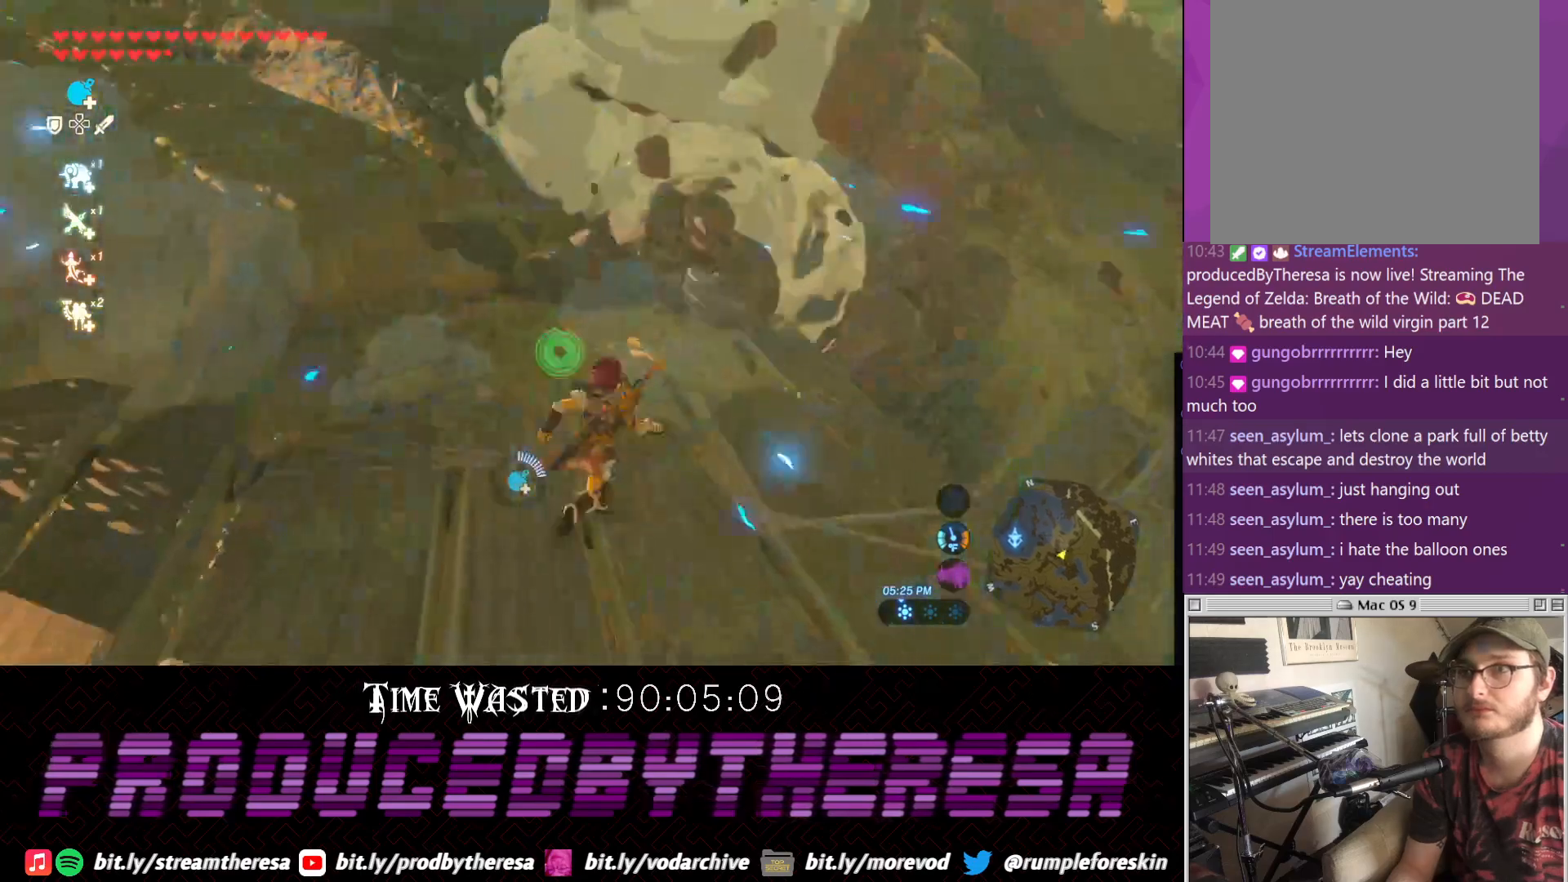
{"dt_ms": 500, "buttons": [], "left_stick": "up", "right_stick": "down-left", "events": [[233, "CROSS", "up"], [367, "right_stick", "down-left"]]}
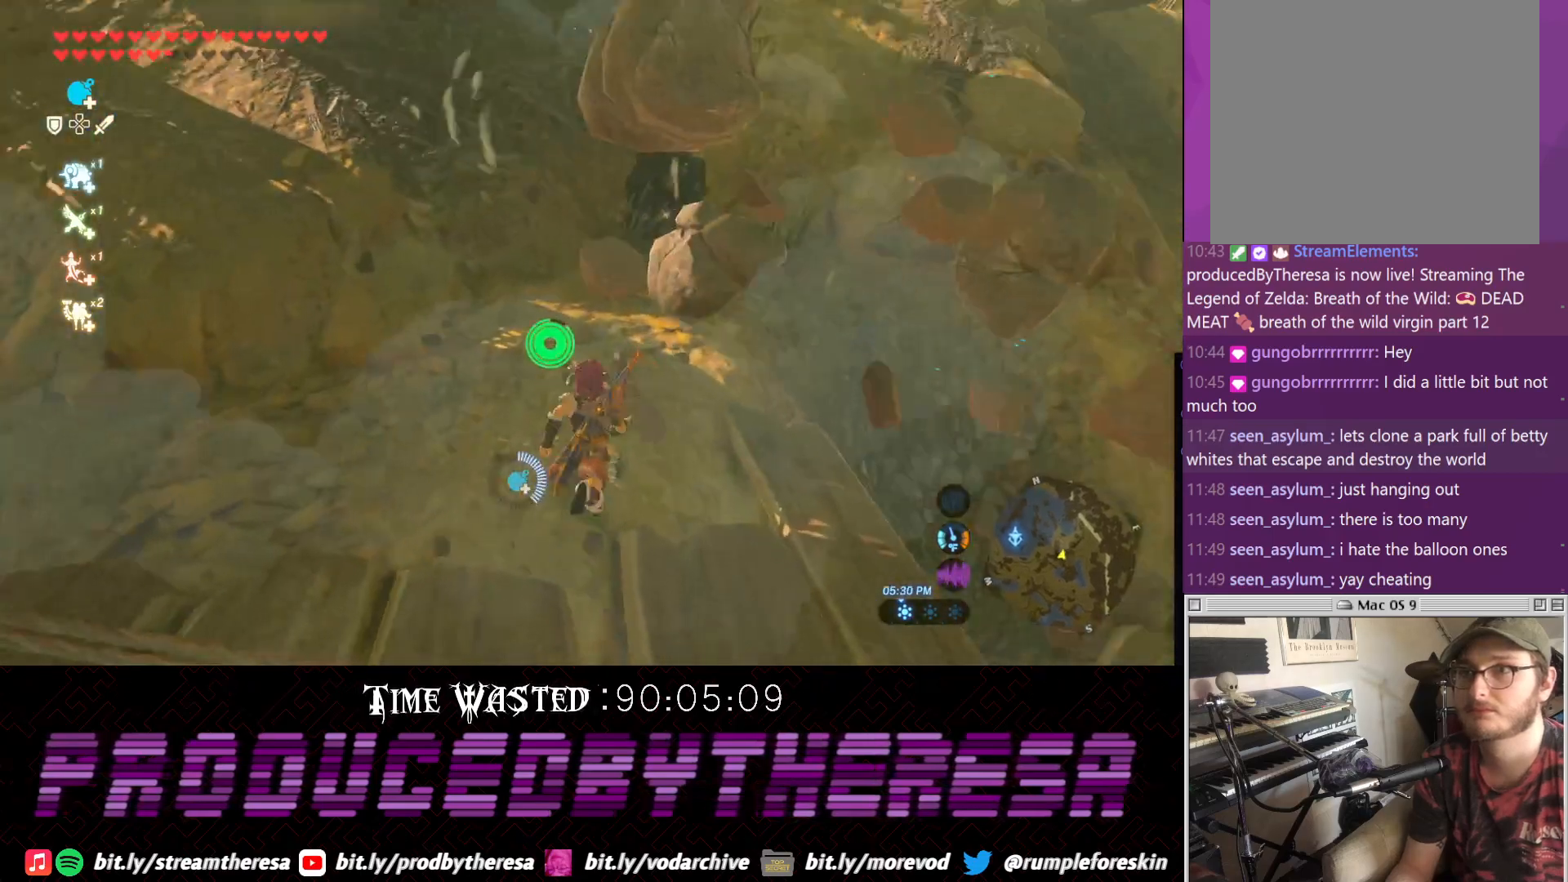
{"dt_ms": 500, "buttons": [], "left_stick": "up", "right_stick": "center", "events": [[50, "right_stick", "center"], [167, "CROSS", "down"], [450, "CROSS", "up"]]}
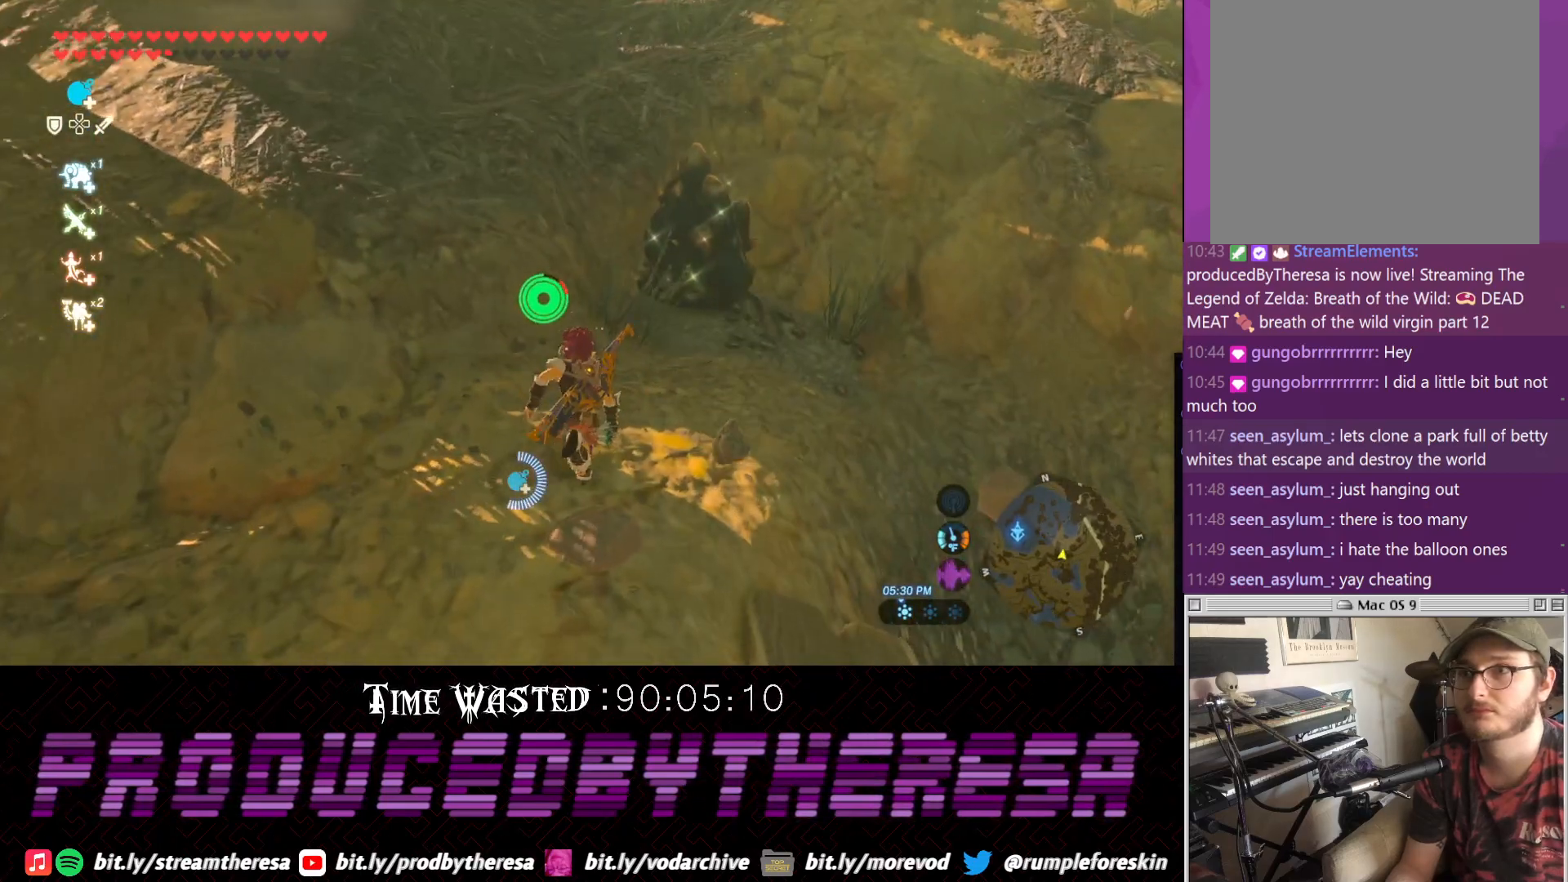
{"dt_ms": 1000, "buttons": [], "left_stick": "center", "right_stick": "center", "events": [[367, "SQUARE", "down"], [367, "left_stick", "center"], [517, "SQUARE", "up"], [683, "SQUARE", "down"], [817, "SQUARE", "up"]]}
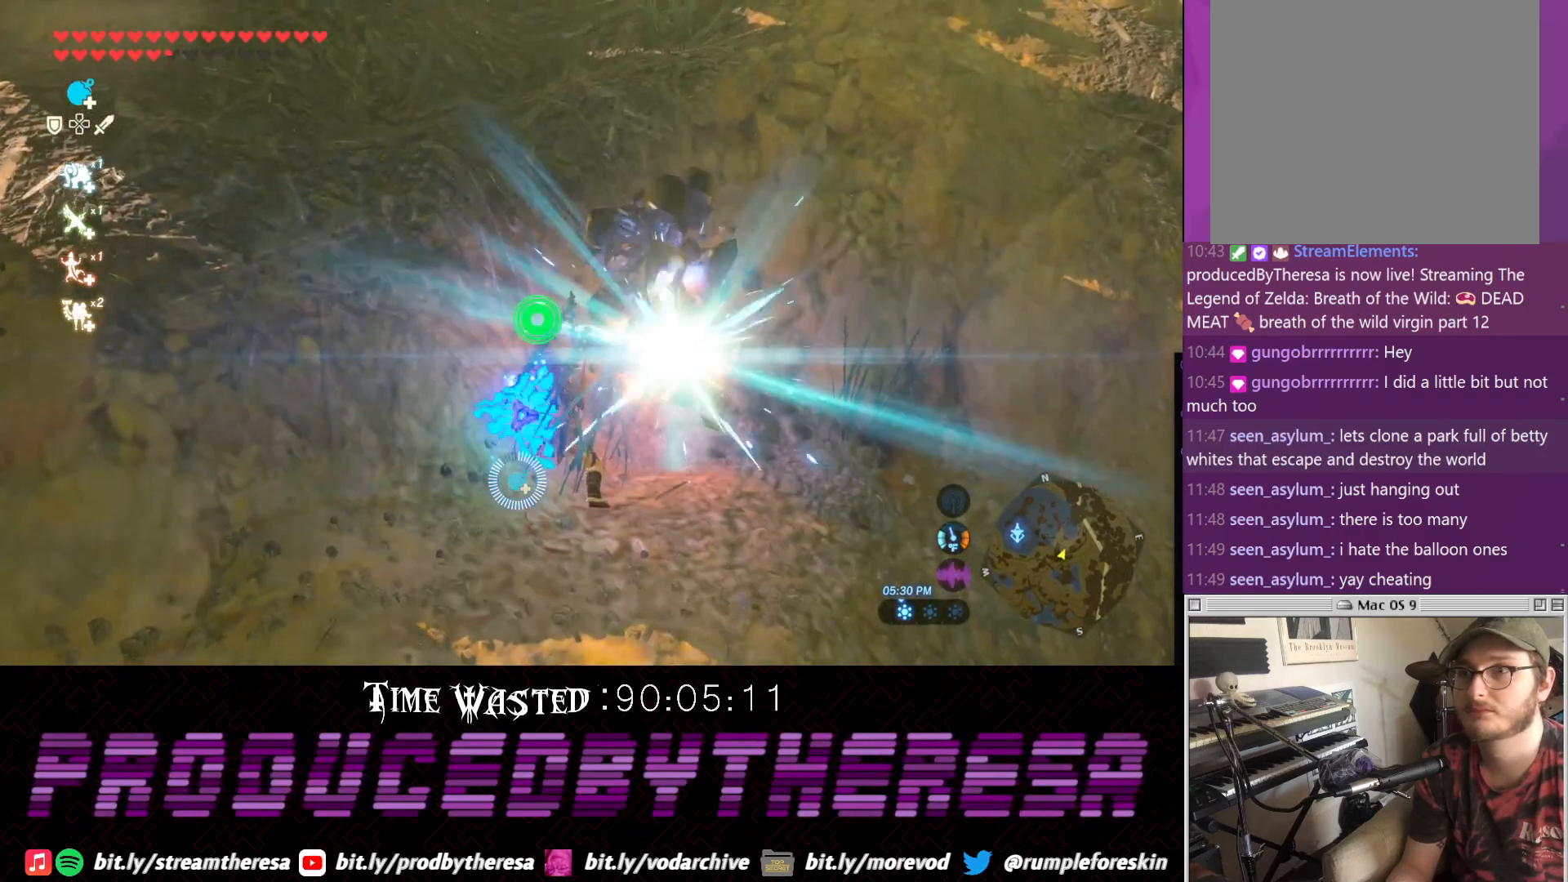
{"dt_ms": 1000, "buttons": [], "left_stick": "center", "right_stick": "center", "events": [[133, "left_stick", "up-right"], [267, "CIRCLE", "down"], [333, "CIRCLE", "up"], [400, "CIRCLE", "down"], [517, "CIRCLE", "up"], [583, "CIRCLE", "down"], [633, "CIRCLE", "up"], [717, "CIRCLE", "down"], [800, "CIRCLE", "up"], [900, "CIRCLE", "down"], [900, "left_stick", "center"], [967, "CIRCLE", "up"]]}
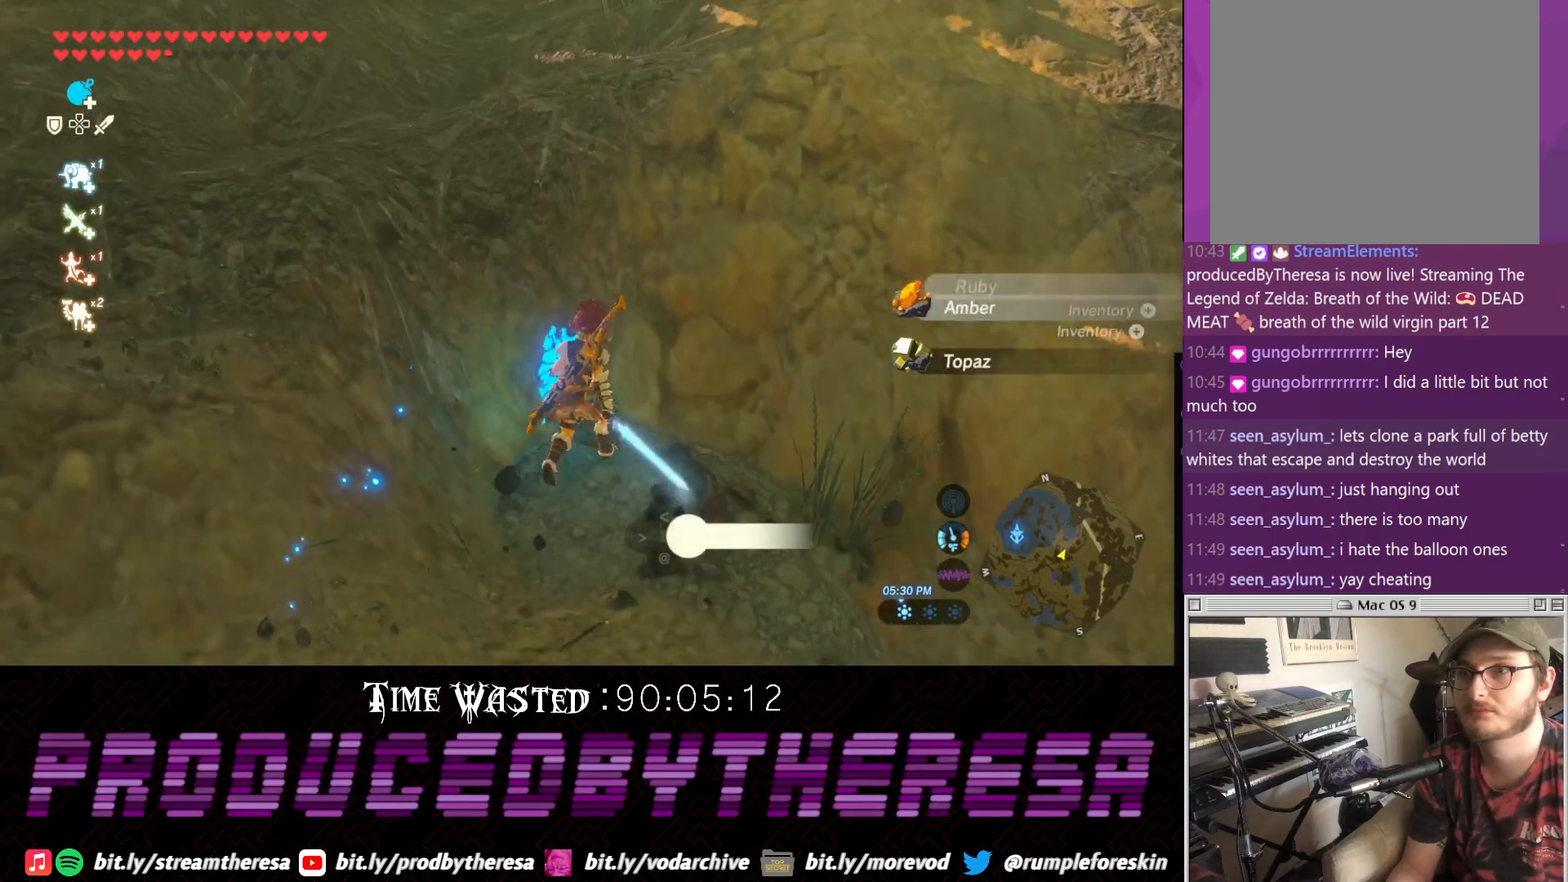
{"dt_ms": 1000, "buttons": [], "left_stick": "center", "right_stick": "center", "events": [[33, "CIRCLE", "down"], [150, "CIRCLE", "up"], [600, "right_stick", "up"], [800, "right_stick", "center"], [917, "CIRCLE", "down"], [983, "CIRCLE", "up"]]}
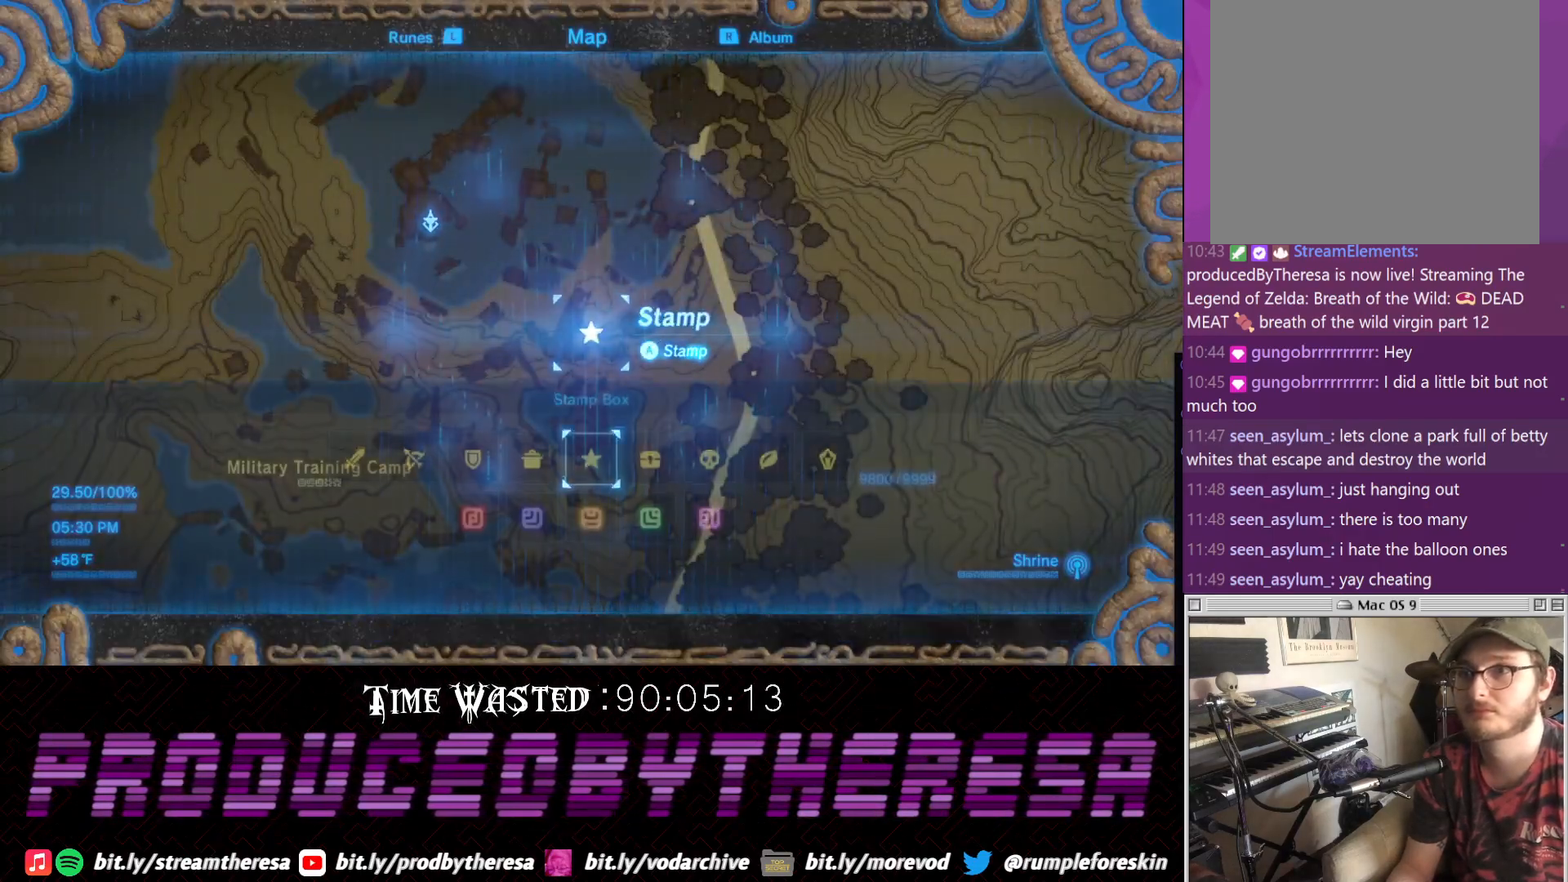
{"dt_ms": 500, "buttons": [], "left_stick": "center", "right_stick": "center", "events": [[367, "DPAD_RIGHT", "down"], [433, "DPAD_RIGHT", "up"]]}
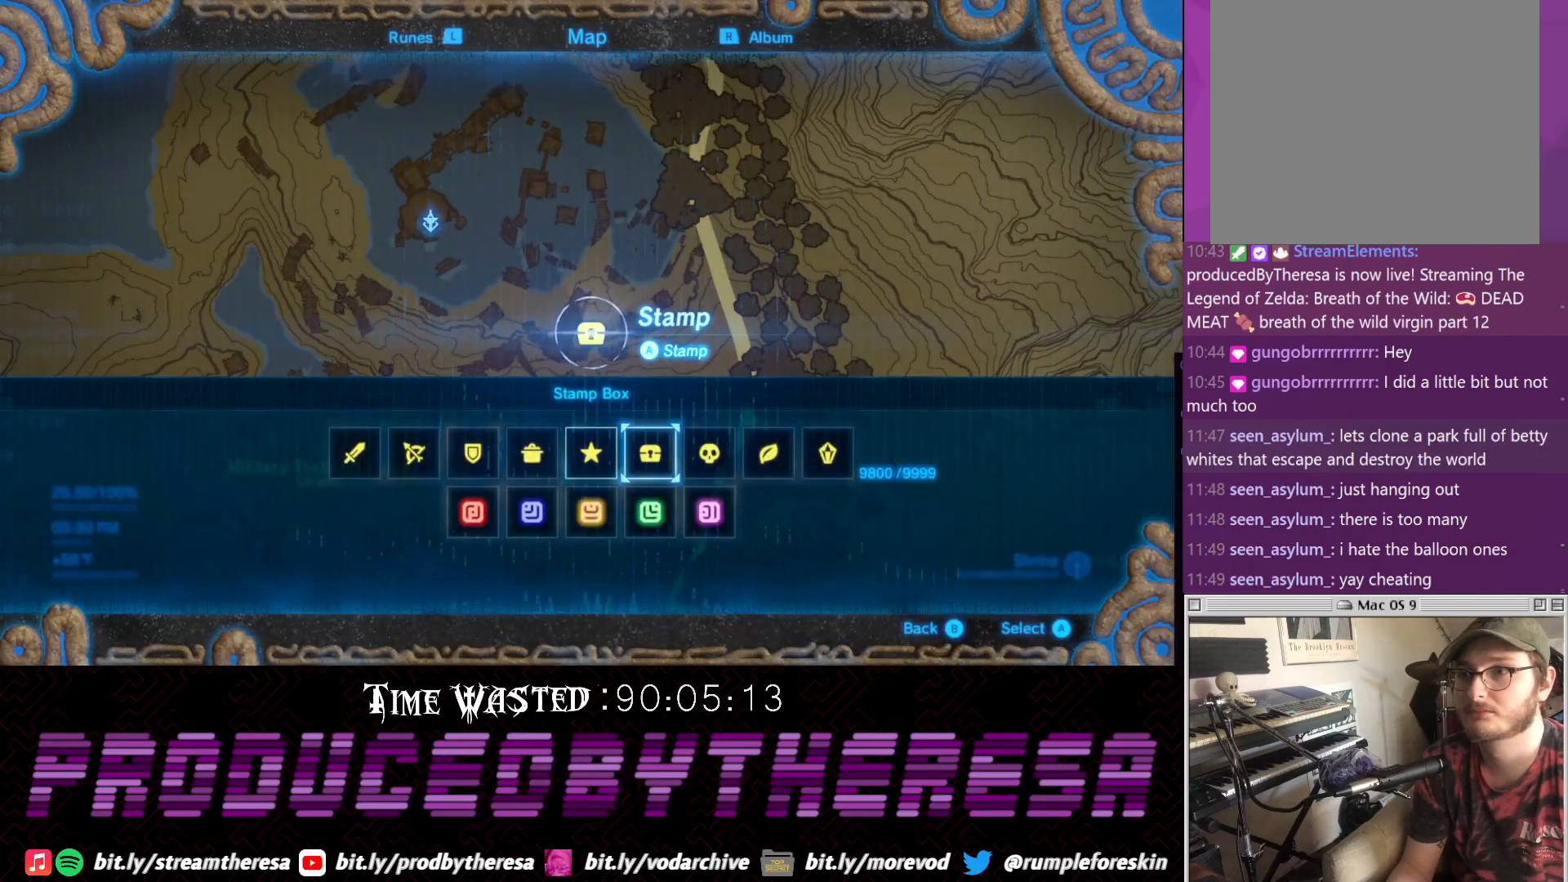
{"dt_ms": 500, "buttons": [], "left_stick": "center", "right_stick": "center", "events": [[67, "DPAD_RIGHT", "down"], [133, "DPAD_RIGHT", "up"], [250, "DPAD_RIGHT", "down"], [367, "DPAD_RIGHT", "up"], [433, "DPAD_RIGHT", "down"], [500, "DPAD_RIGHT", "up"]]}
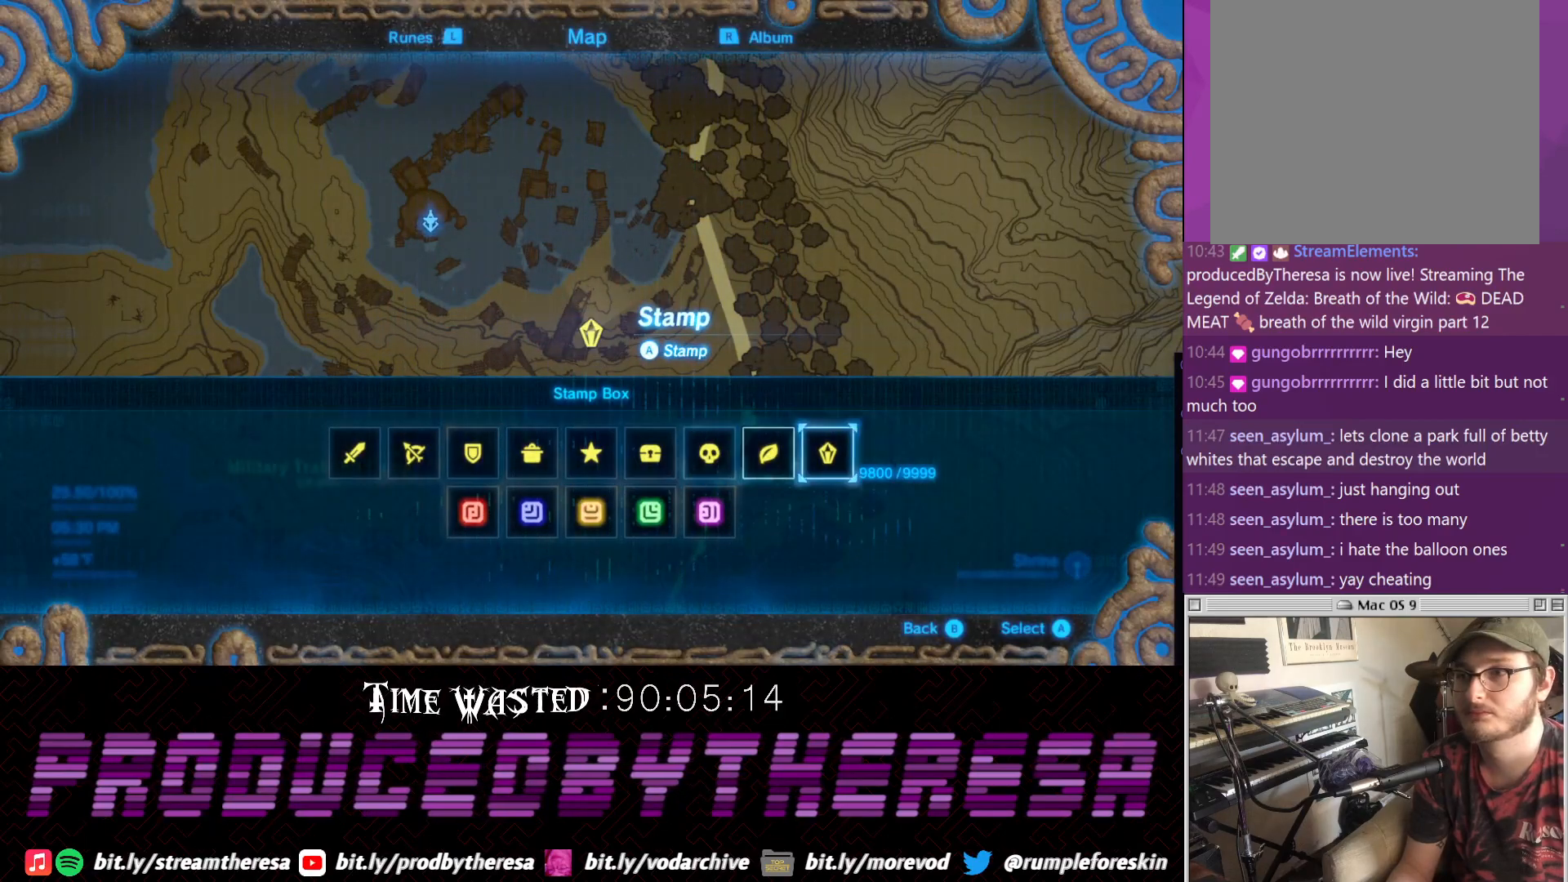
{"dt_ms": 500, "buttons": [], "left_stick": "down-left", "right_stick": "center", "events": [[17, "CIRCLE", "down"], [117, "CIRCLE", "up"], [217, "CROSS", "down"], [317, "CROSS", "up"], [333, "left_stick", "down-left"]]}
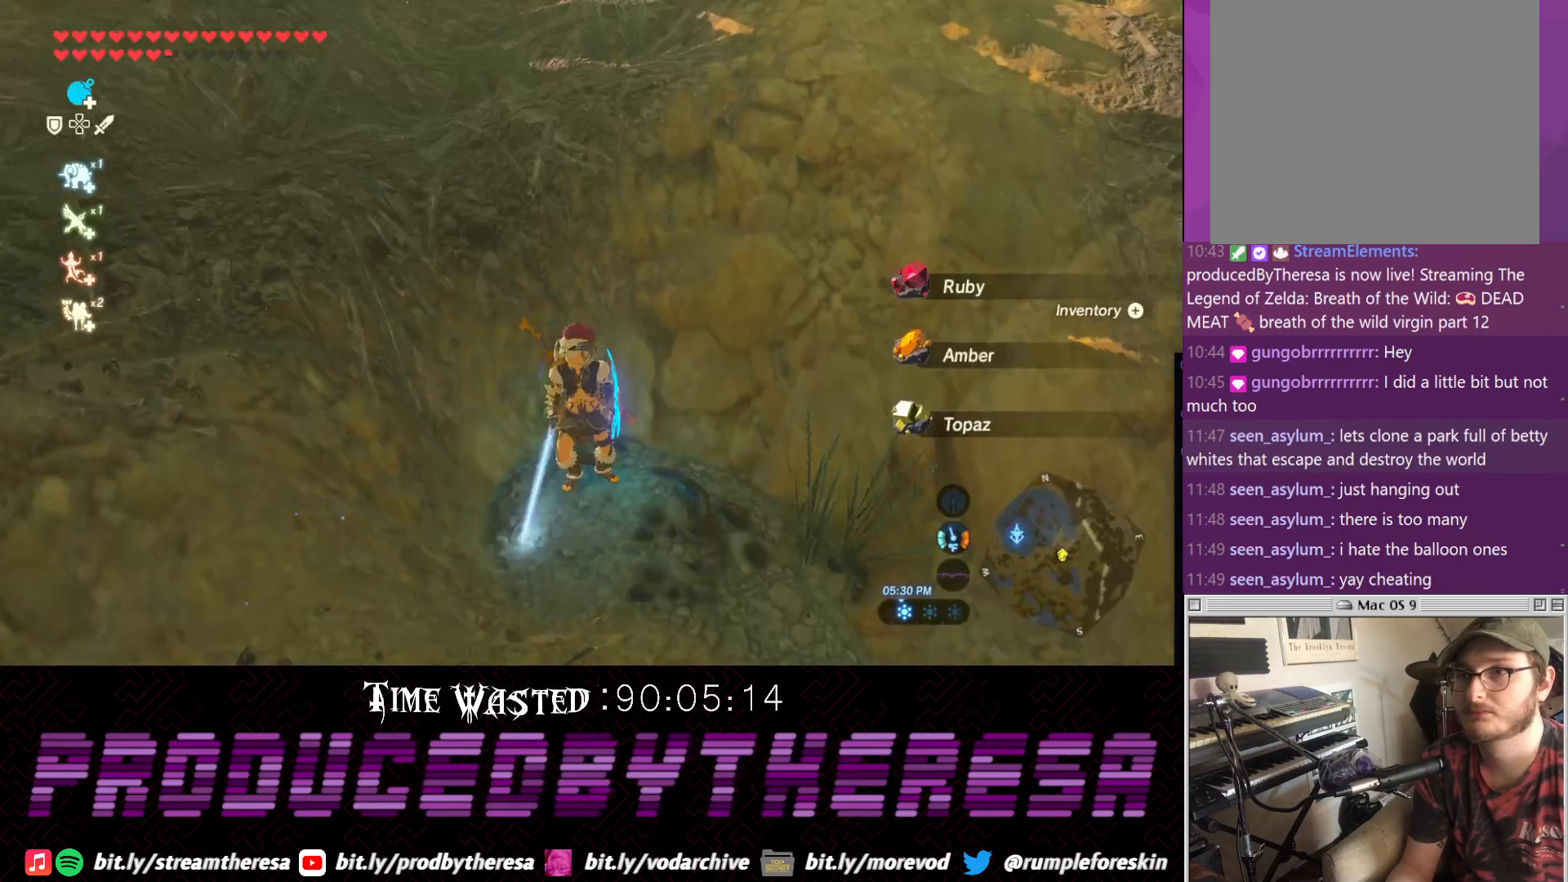
{"dt_ms": 500, "buttons": [], "left_stick": "down-left", "right_stick": "left", "events": [[17, "right_stick", "down"], [67, "right_stick", "down-left"], [333, "right_stick", "left"]]}
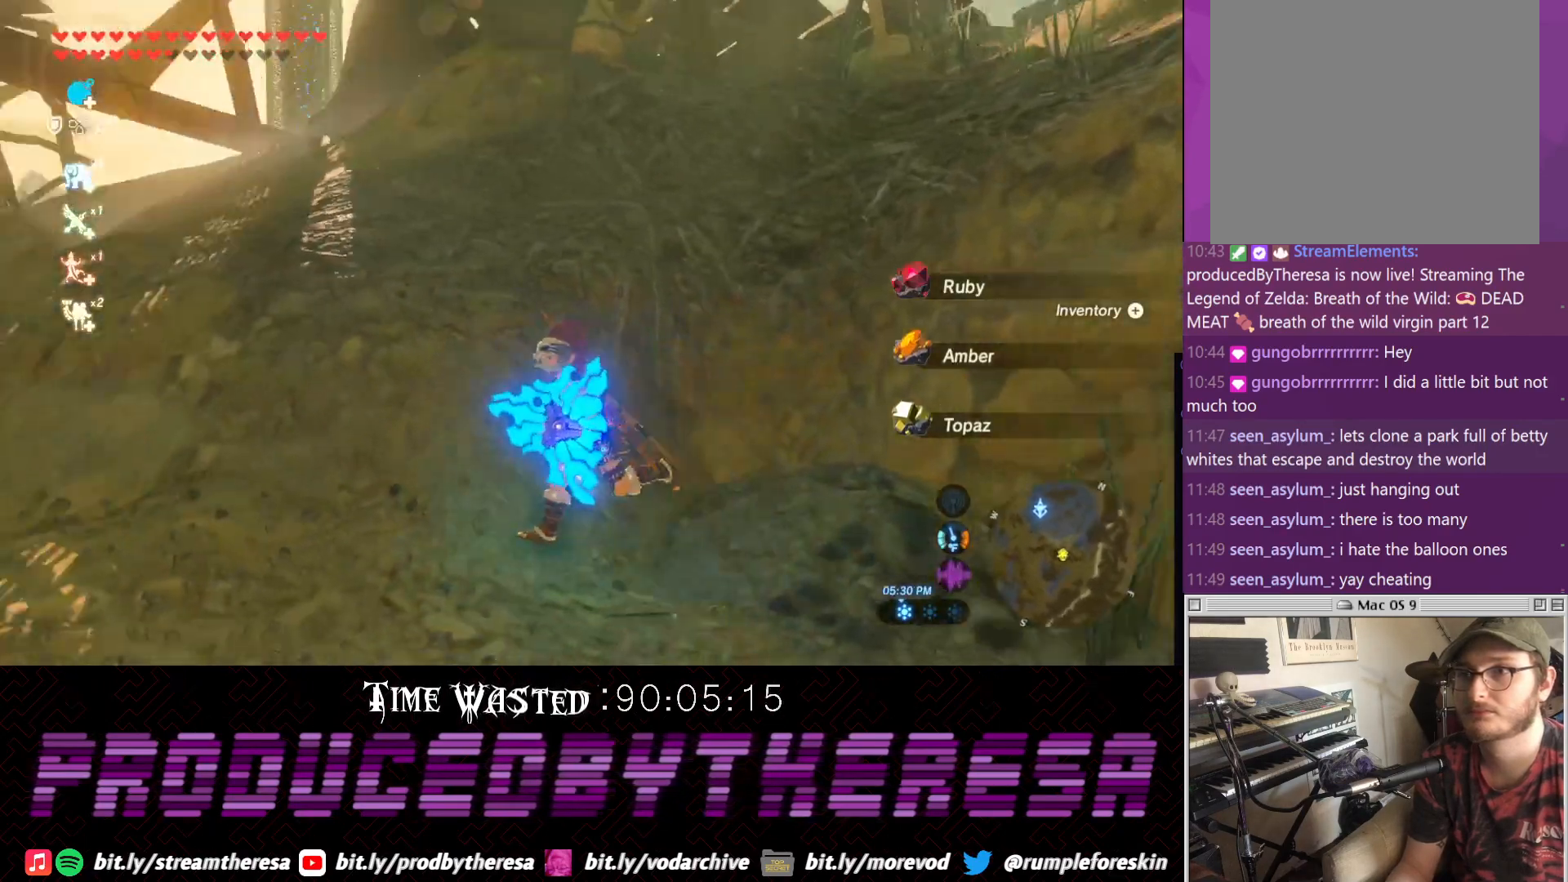
{"dt_ms": 500, "buttons": ["CROSS"], "left_stick": "down-left", "right_stick": "center", "events": [[100, "right_stick", "center"], [217, "CROSS", "down"]]}
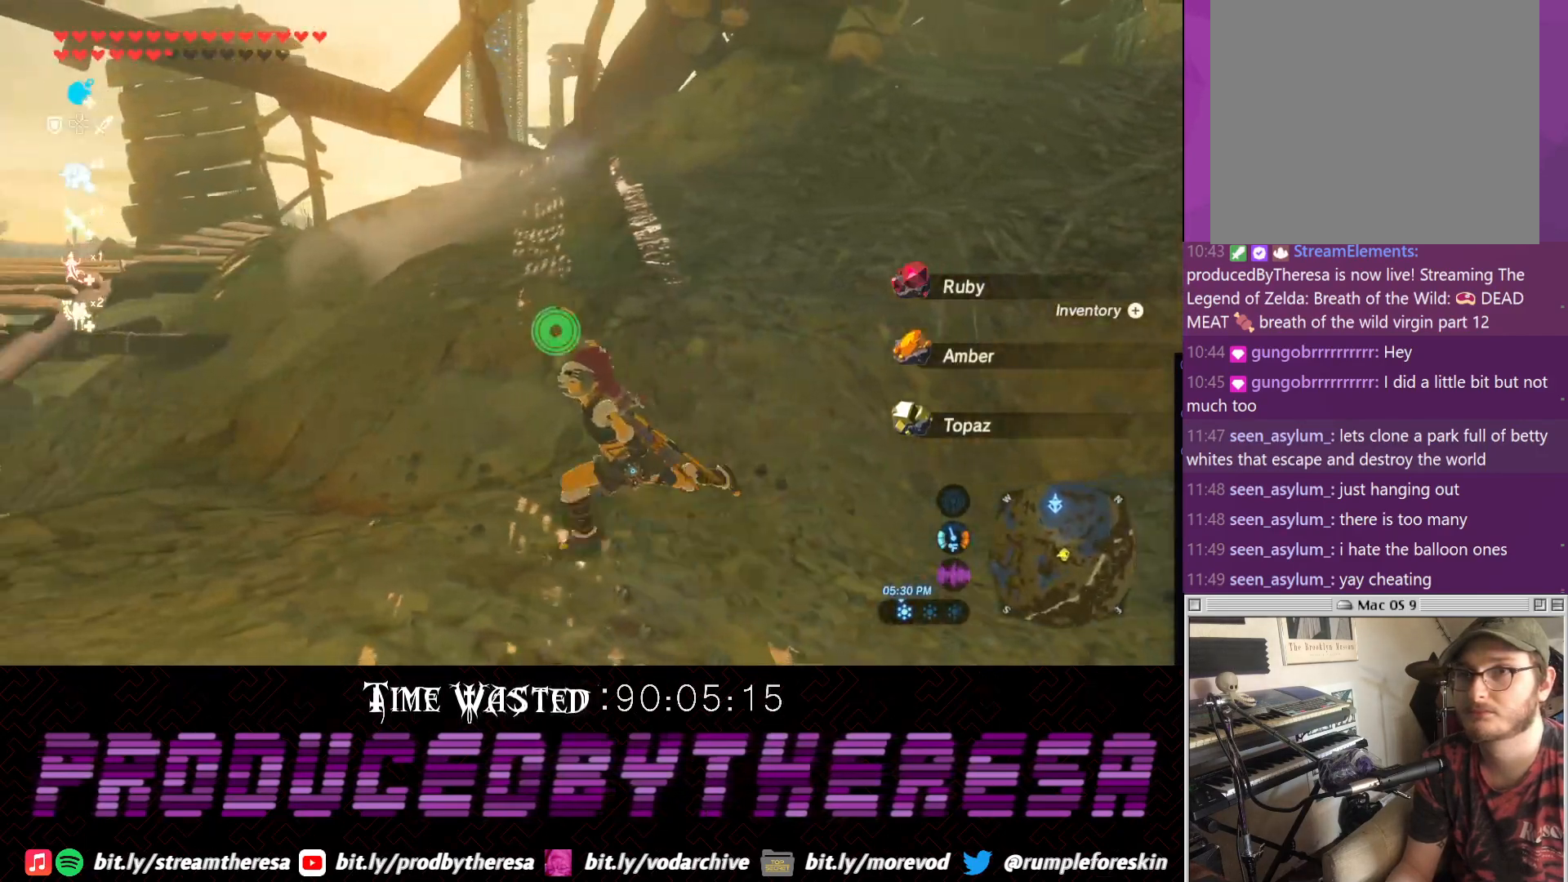
{"dt_ms": 500, "buttons": ["CROSS"], "left_stick": "down-left", "right_stick": "center", "events": []}
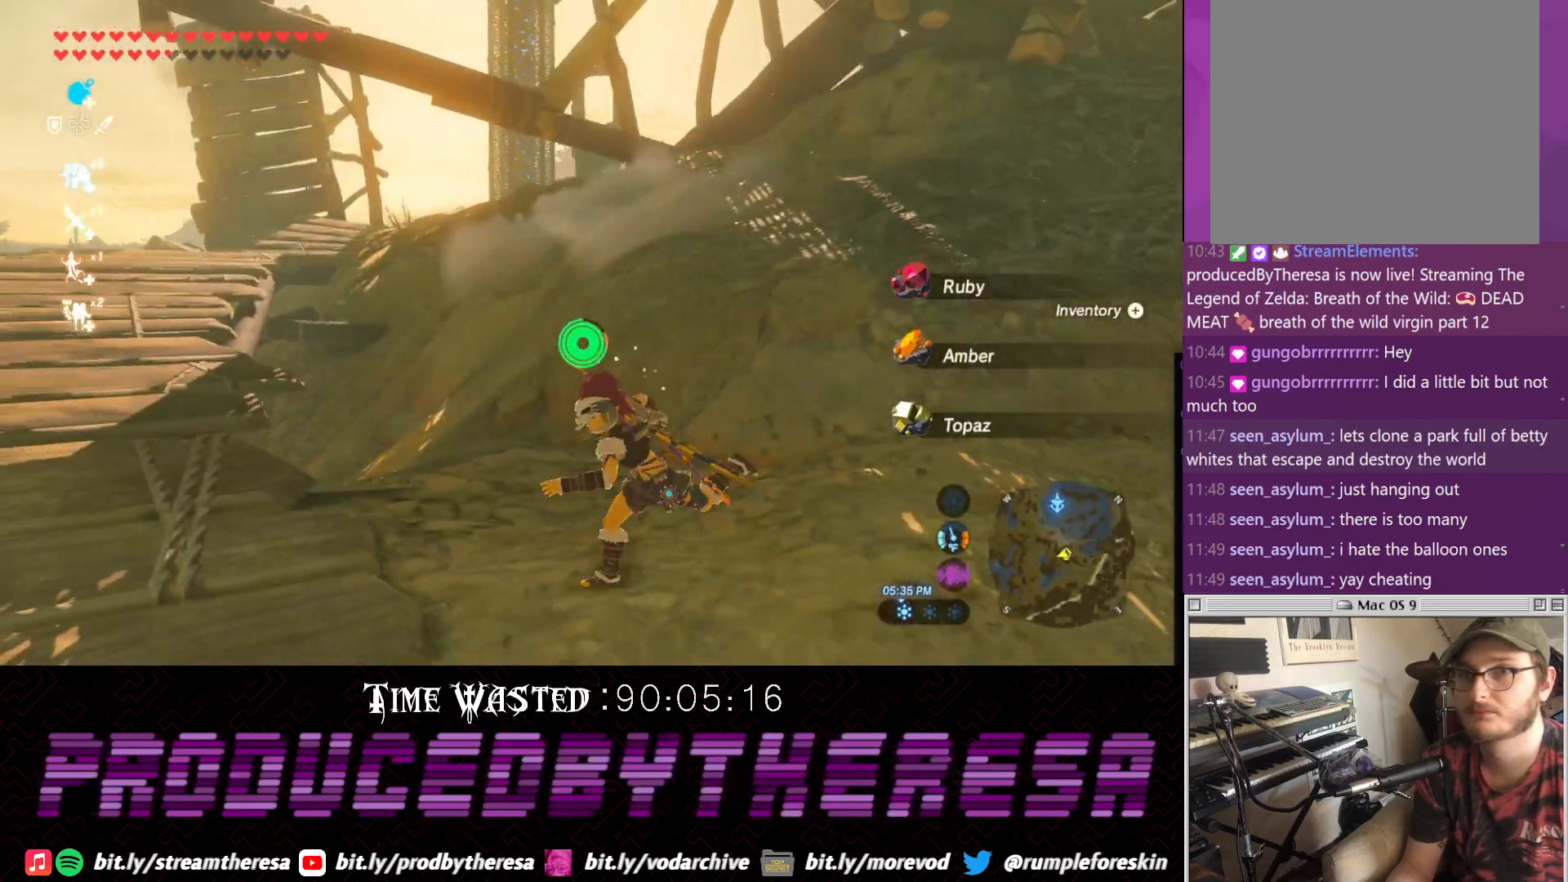
{"dt_ms": 500, "buttons": ["CROSS"], "left_stick": "up-left", "right_stick": "center", "events": [[83, "left_stick", "left"], [433, "left_stick", "up-left"]]}
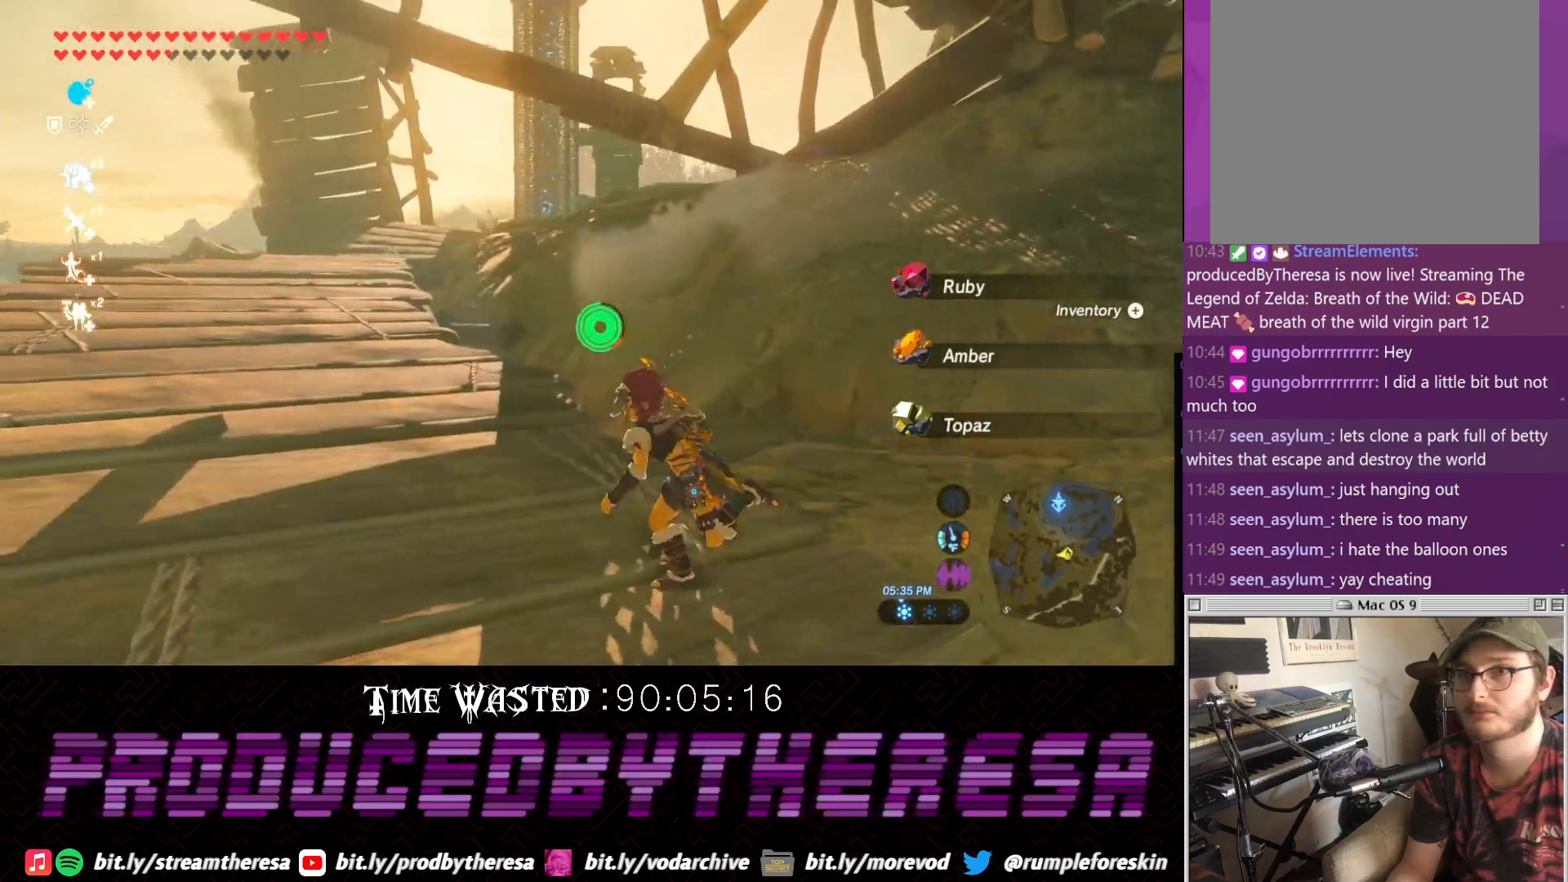
{"dt_ms": 500, "buttons": ["CROSS"], "left_stick": "up", "right_stick": "center", "events": [[50, "left_stick", "up"]]}
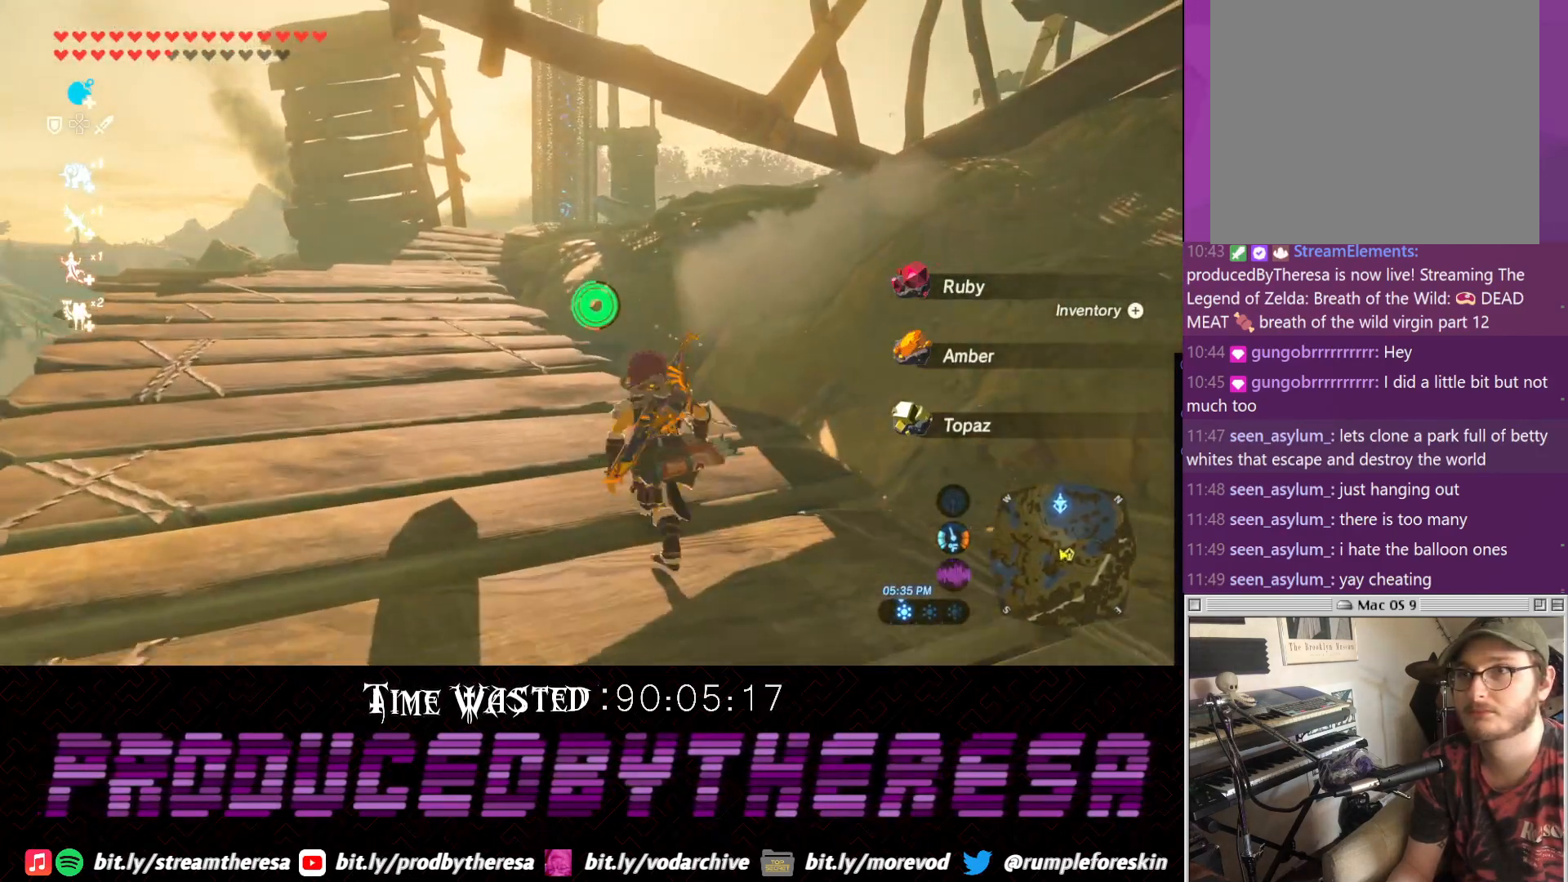
{"dt_ms": 500, "buttons": ["CROSS"], "left_stick": "up-left", "right_stick": "center", "events": [[183, "left_stick", "up-left"]]}
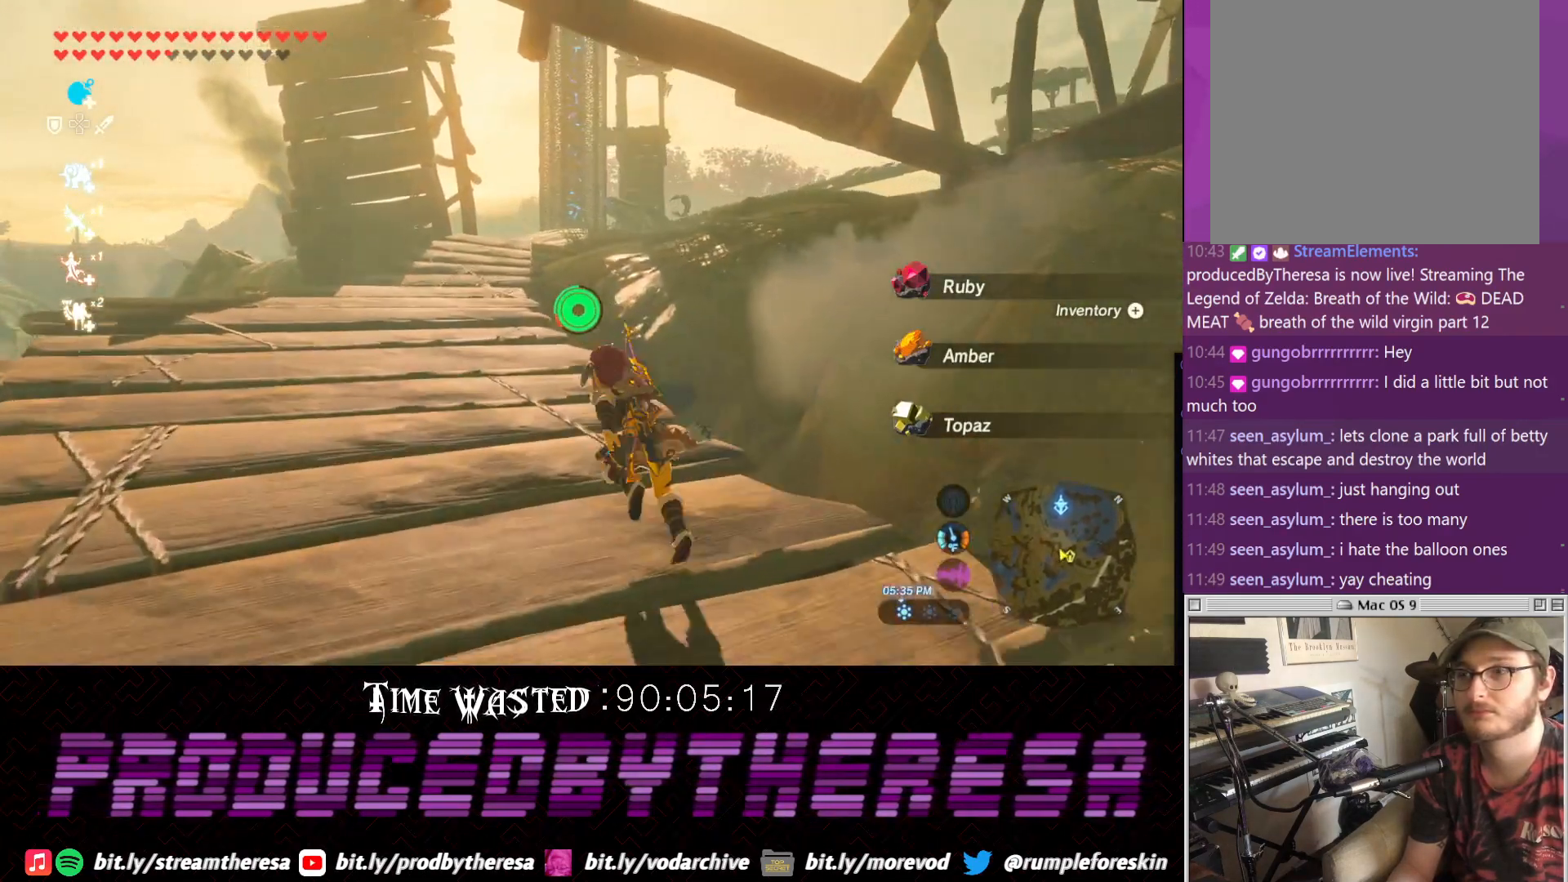
{"dt_ms": 500, "buttons": ["CROSS"], "left_stick": "up-left", "right_stick": "center", "events": []}
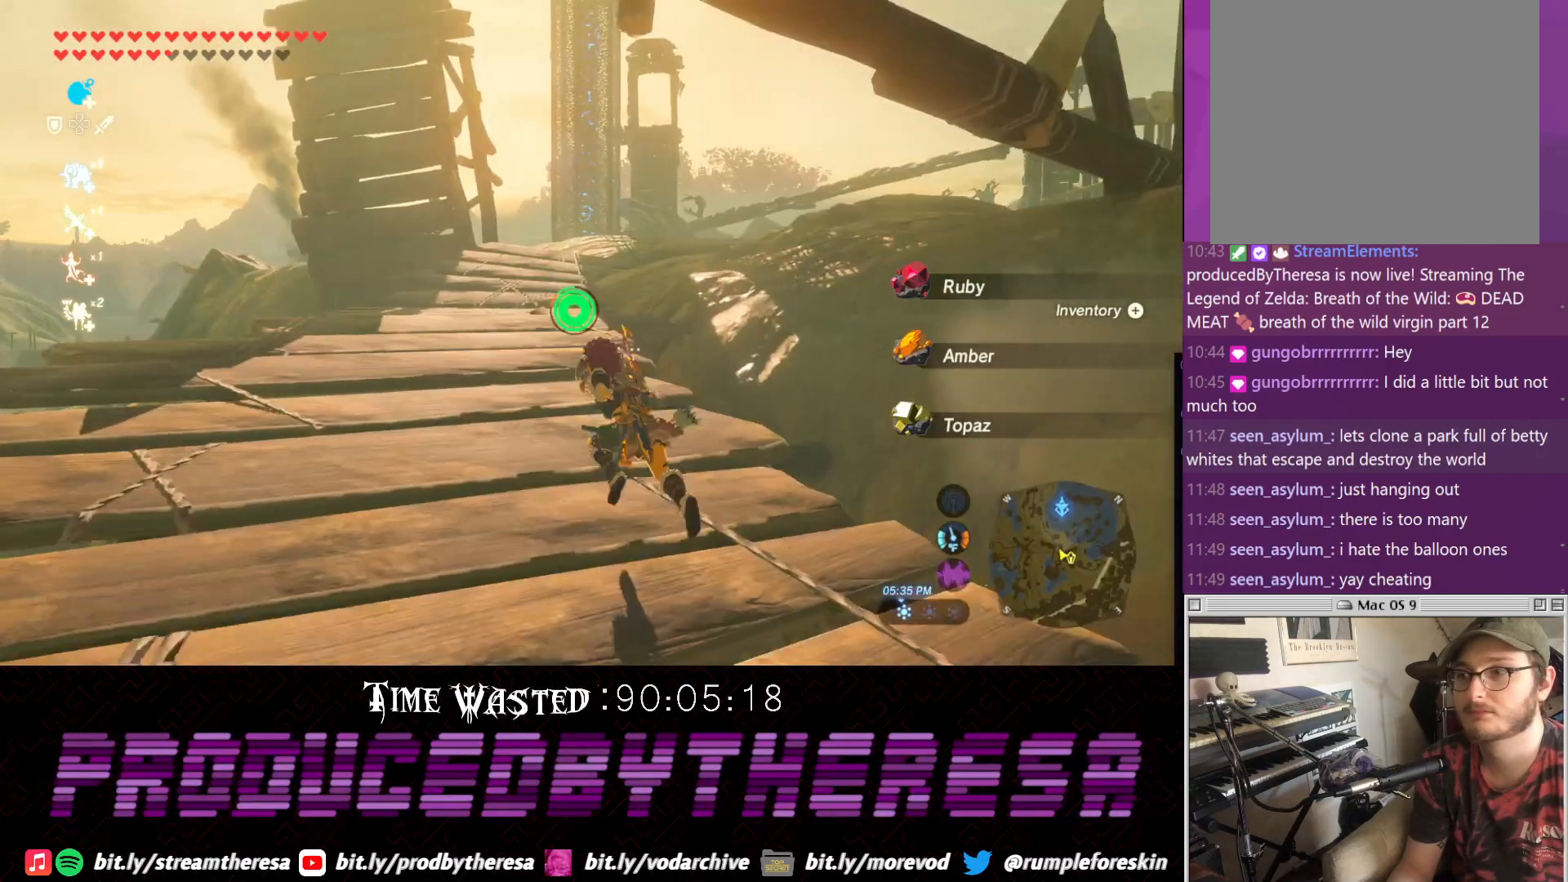
{"dt_ms": 500, "buttons": ["CROSS"], "left_stick": "up-left", "right_stick": "center", "events": [[17, "CROSS", "up"], [183, "right_stick", "up-right"], [367, "right_stick", "center"], [433, "CROSS", "down"]]}
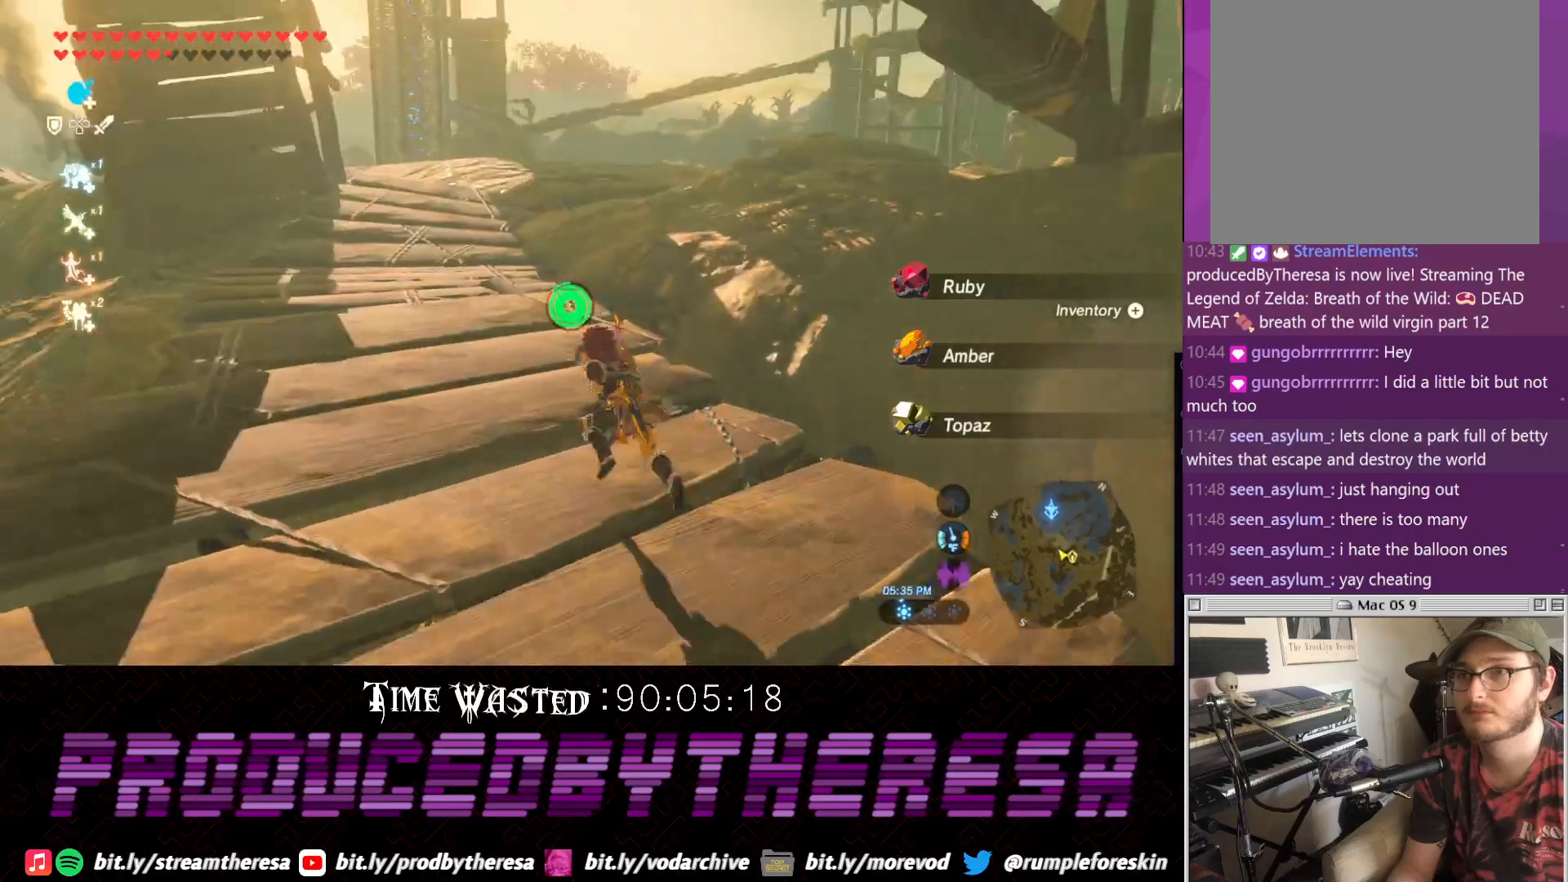
{"dt_ms": 500, "buttons": ["CROSS"], "left_stick": "up-left", "right_stick": "center", "events": []}
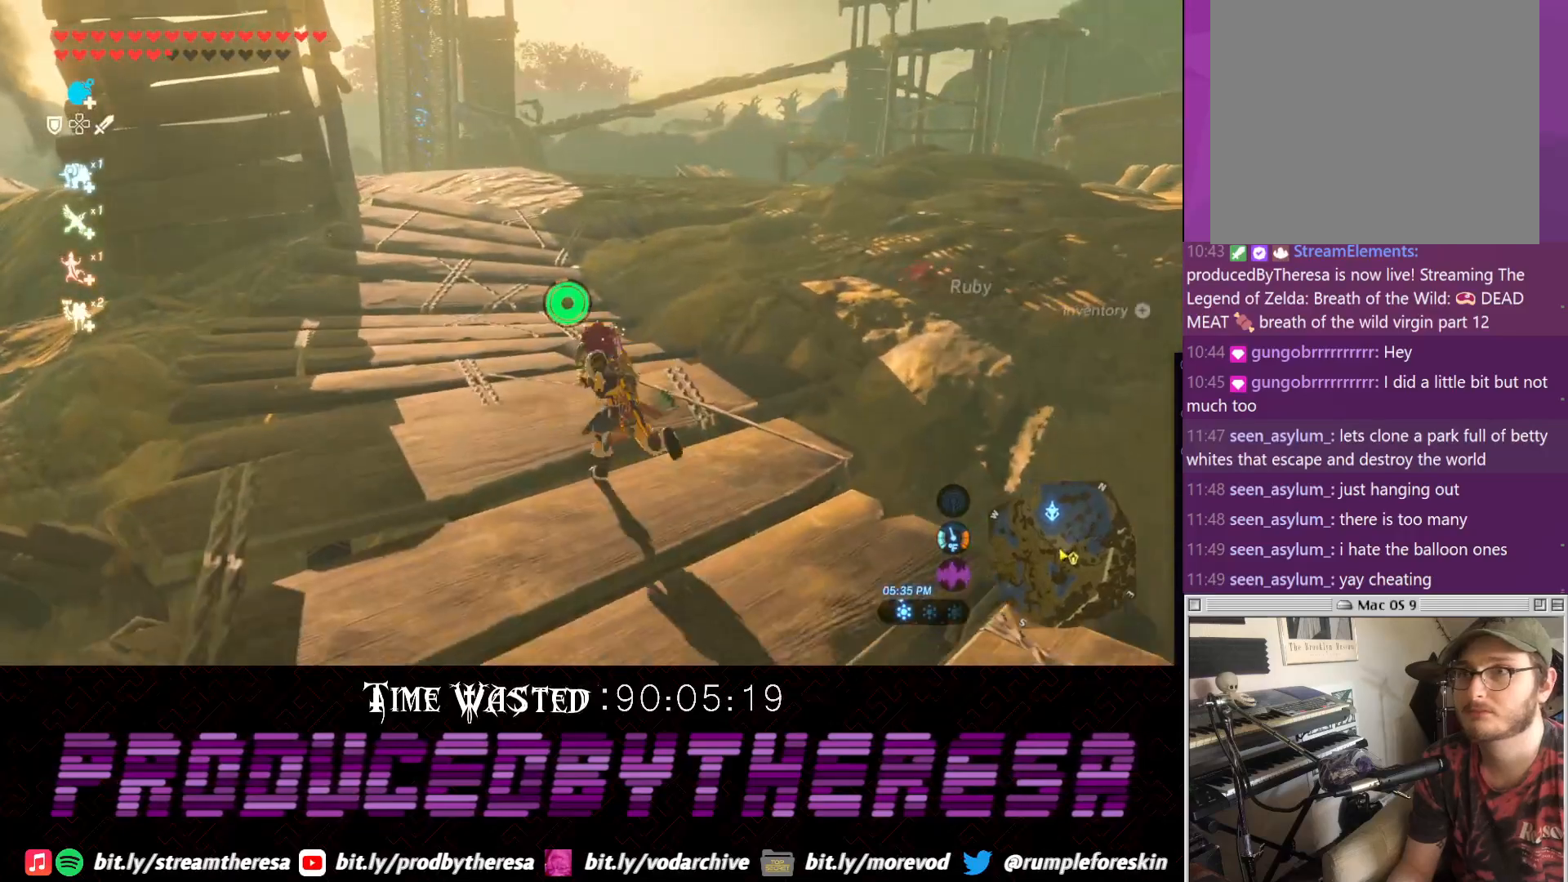
{"dt_ms": 1000, "buttons": ["CROSS"], "left_stick": "up", "right_stick": "center", "events": [[100, "CROSS", "up"], [233, "right_stick", "down-right"], [483, "right_stick", "up-right"], [550, "right_stick", "center"], [567, "CROSS", "down"], [1000, "left_stick", "up"]]}
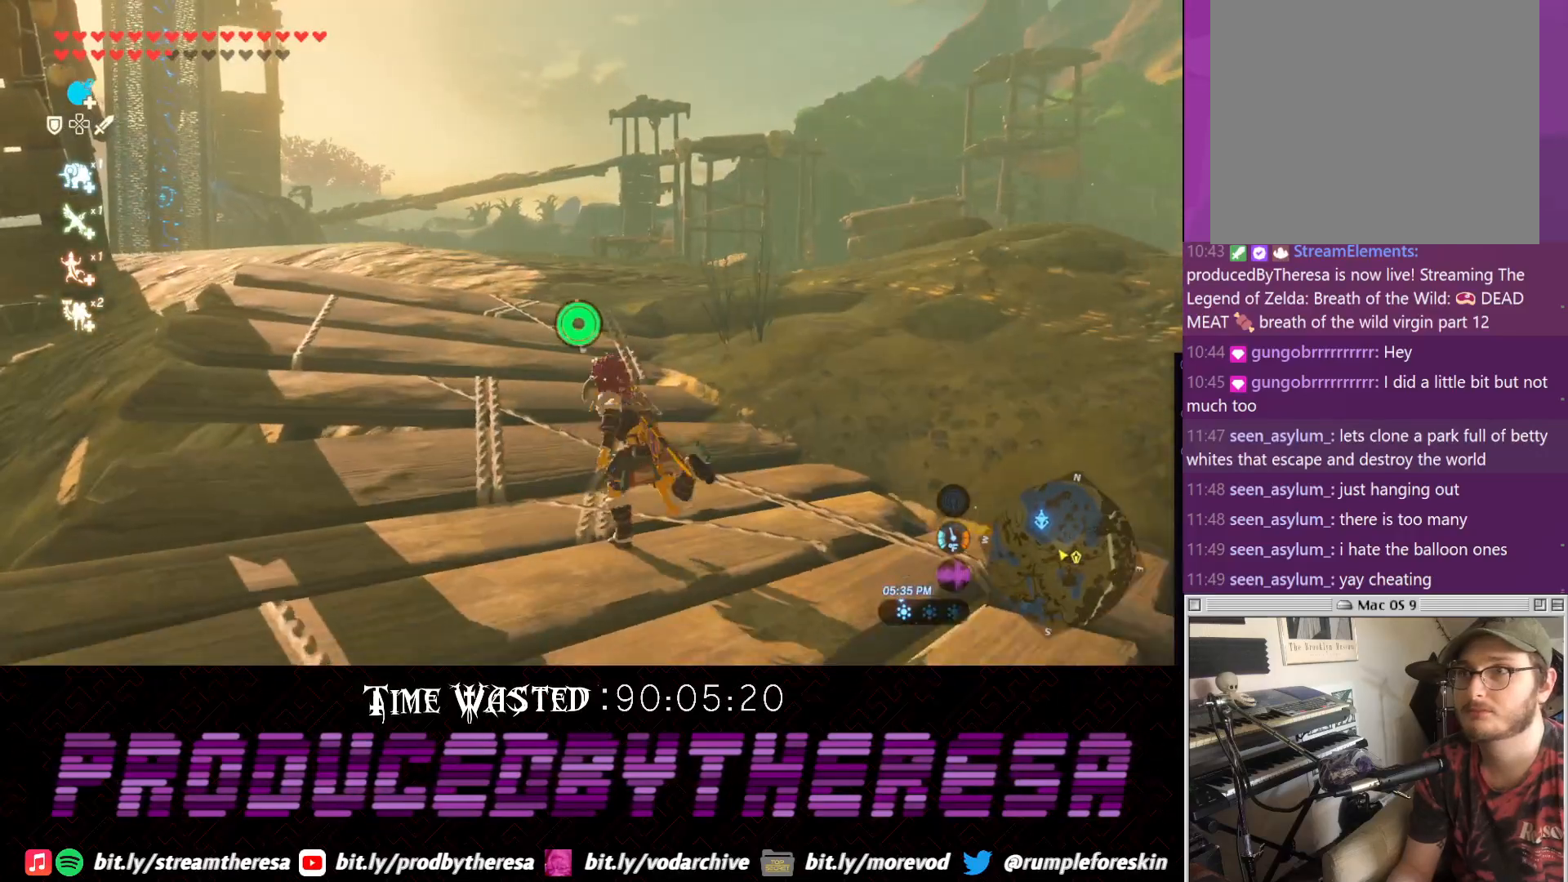
{"dt_ms": 500, "buttons": [], "left_stick": "up", "right_stick": "up-right", "events": [[50, "CROSS", "up"], [250, "right_stick", "right"], [383, "right_stick", "up-right"]]}
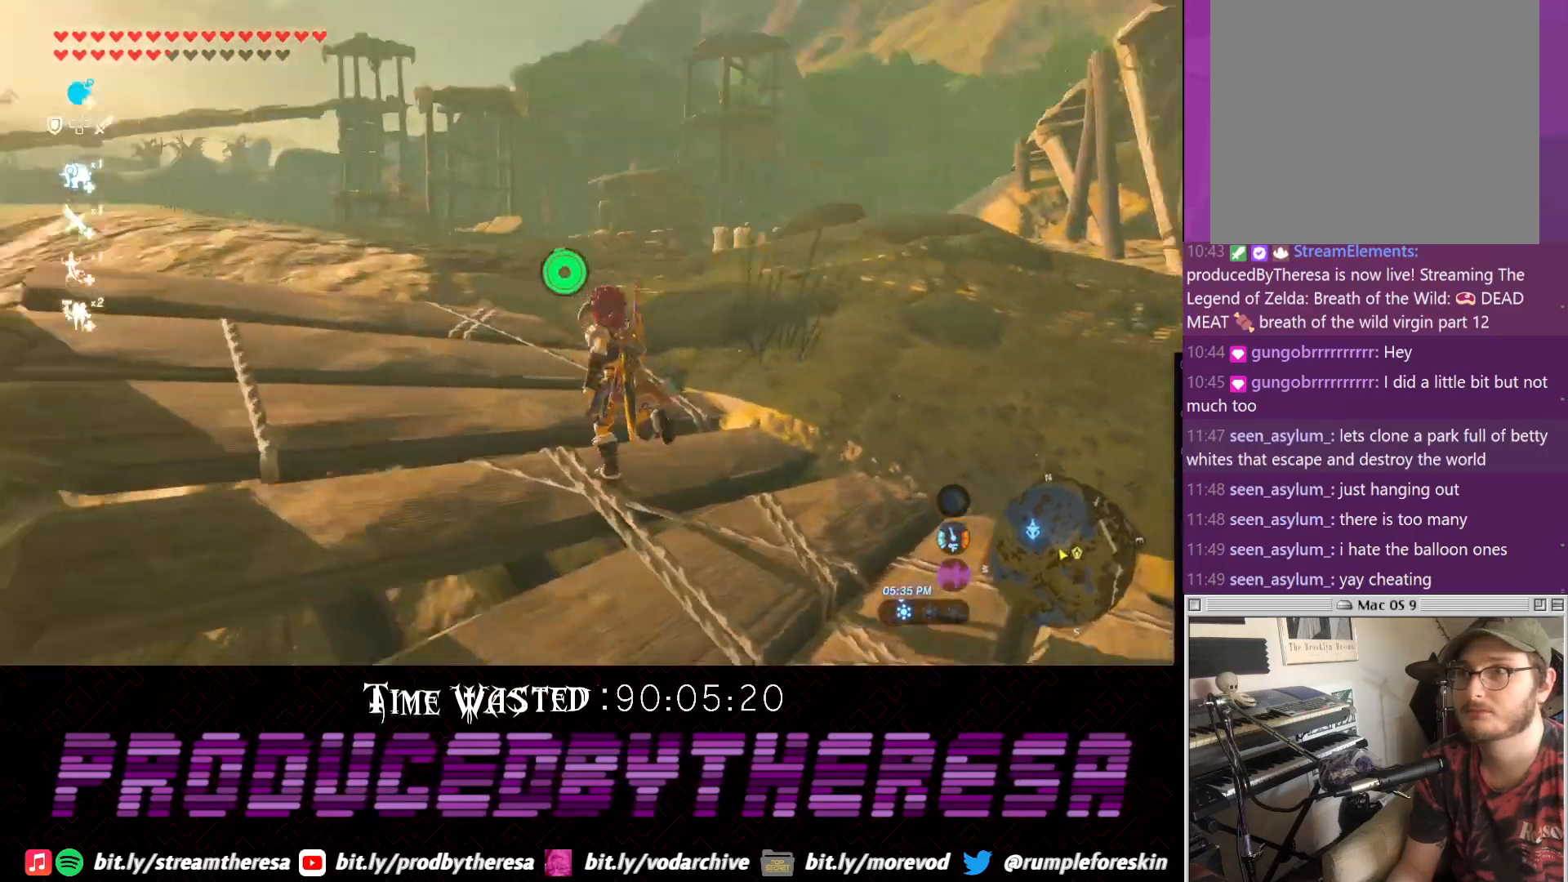
{"dt_ms": 500, "buttons": ["CROSS"], "left_stick": "up", "right_stick": "center", "events": [[33, "right_stick", "center"], [133, "CROSS", "down"]]}
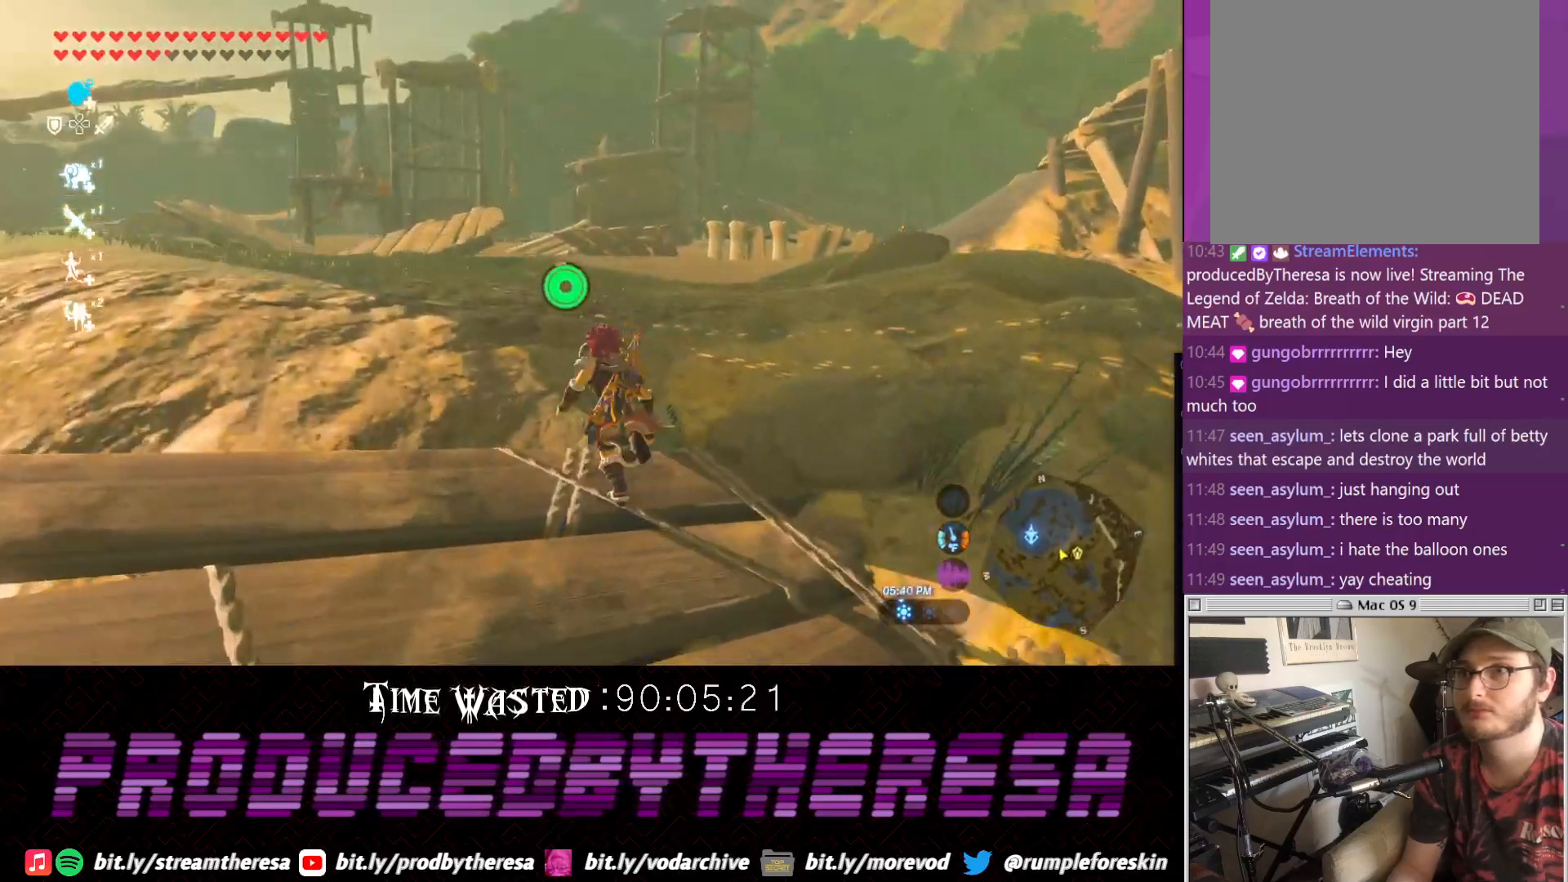
{"dt_ms": 500, "buttons": [], "left_stick": "up", "right_stick": "center", "events": [[267, "CROSS", "up"]]}
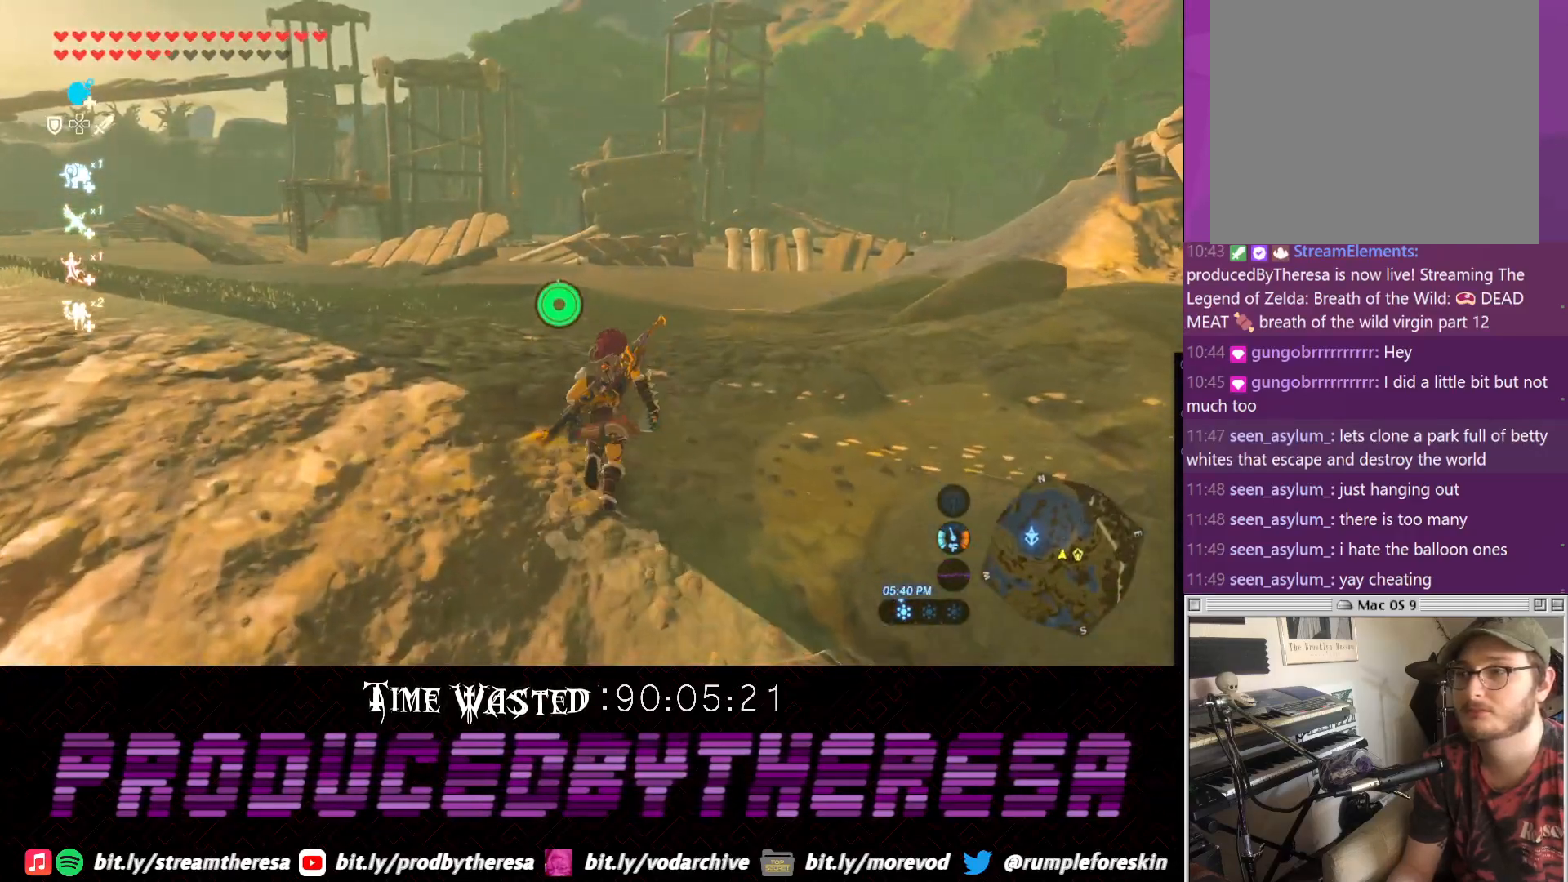
{"dt_ms": 500, "buttons": ["CROSS"], "left_stick": "up", "right_stick": "center", "events": [[50, "right_stick", "right"], [217, "right_stick", "center"], [500, "CROSS", "down"]]}
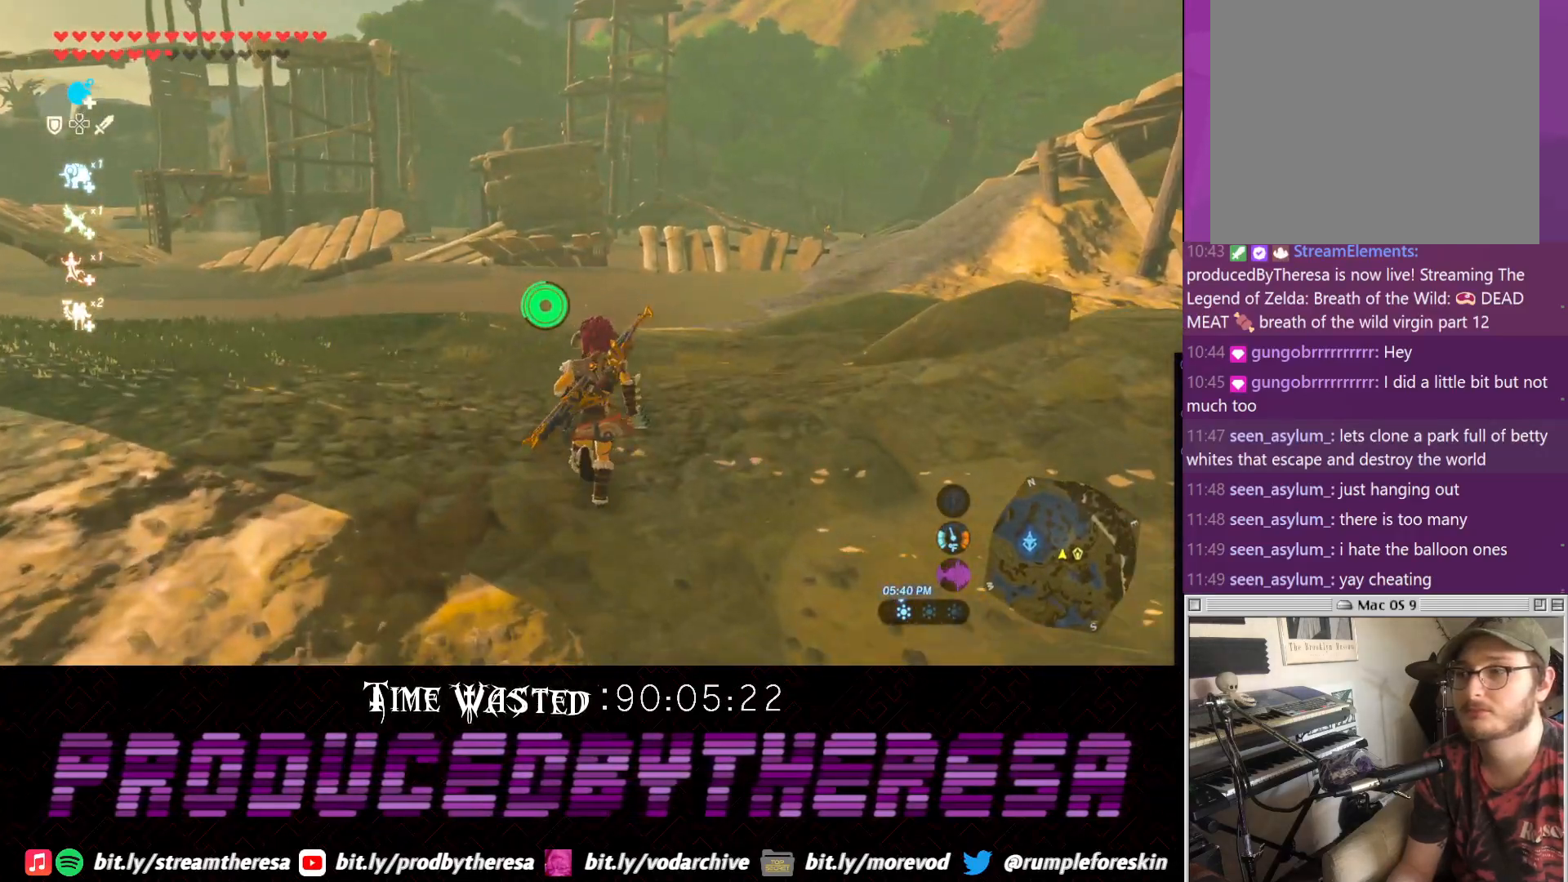
{"dt_ms": 500, "buttons": [], "left_stick": "center", "right_stick": "center", "events": [[417, "CROSS", "up"], [433, "left_stick", "center"]]}
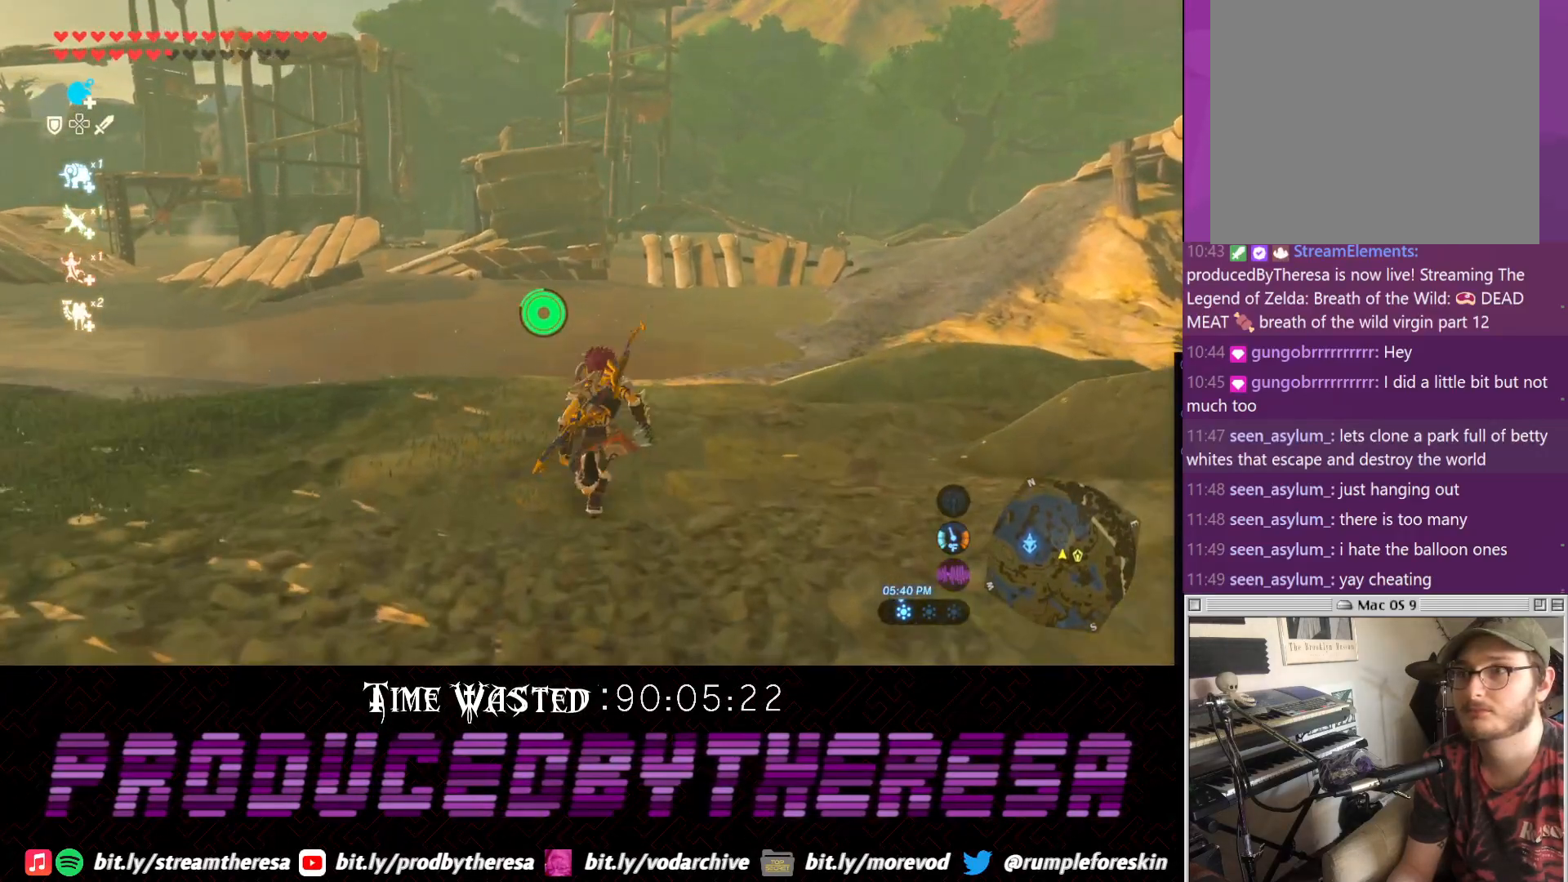
{"dt_ms": 500, "buttons": [], "left_stick": "center", "right_stick": "center", "events": []}
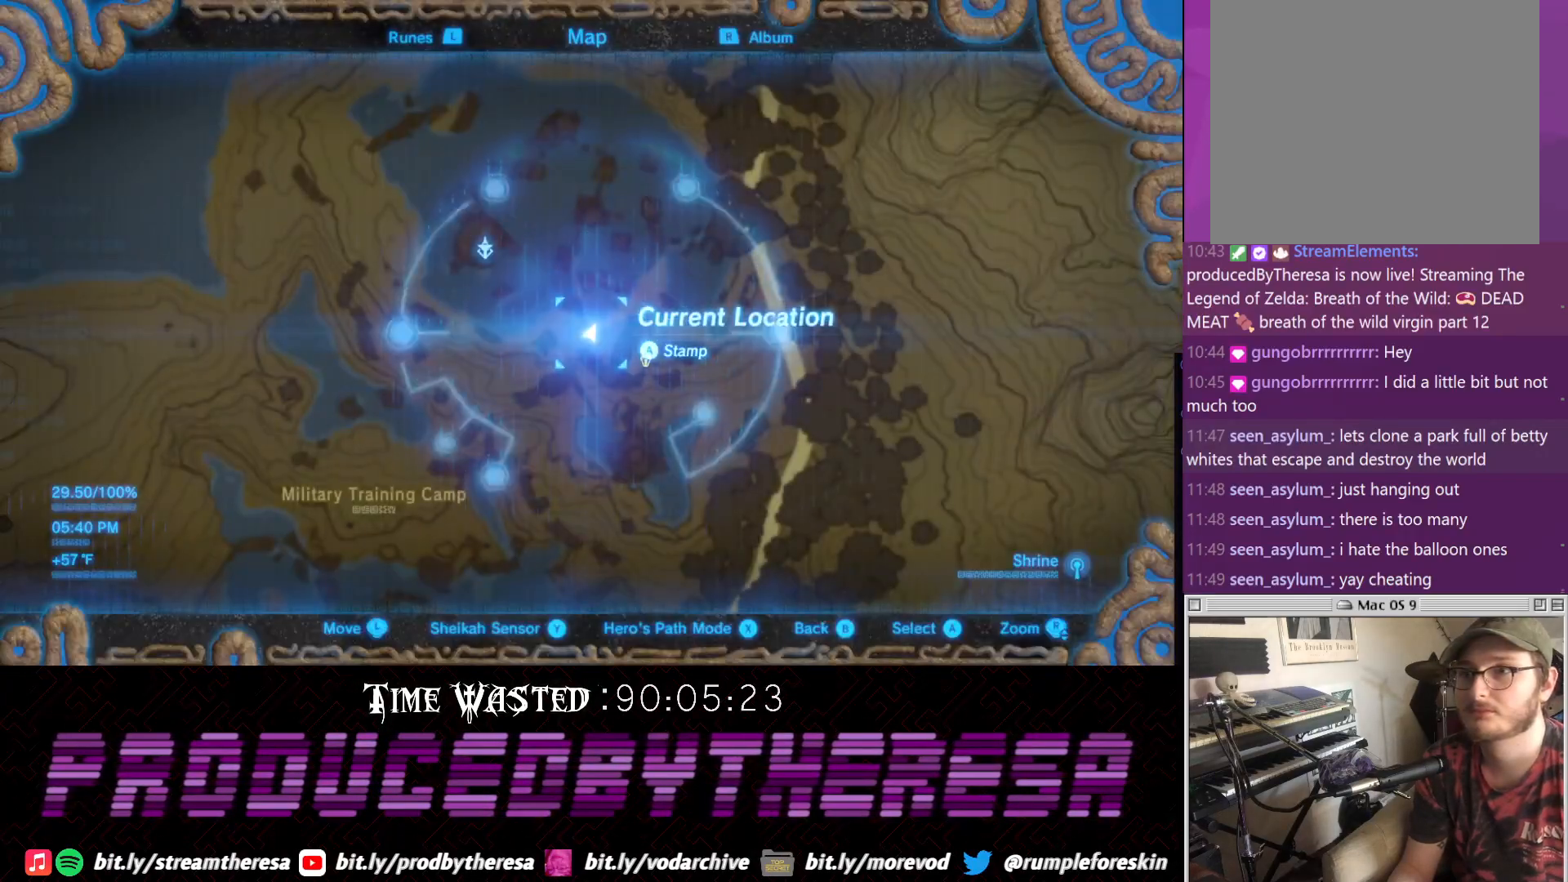
{"dt_ms": 500, "buttons": [], "left_stick": "center", "right_stick": "center", "events": []}
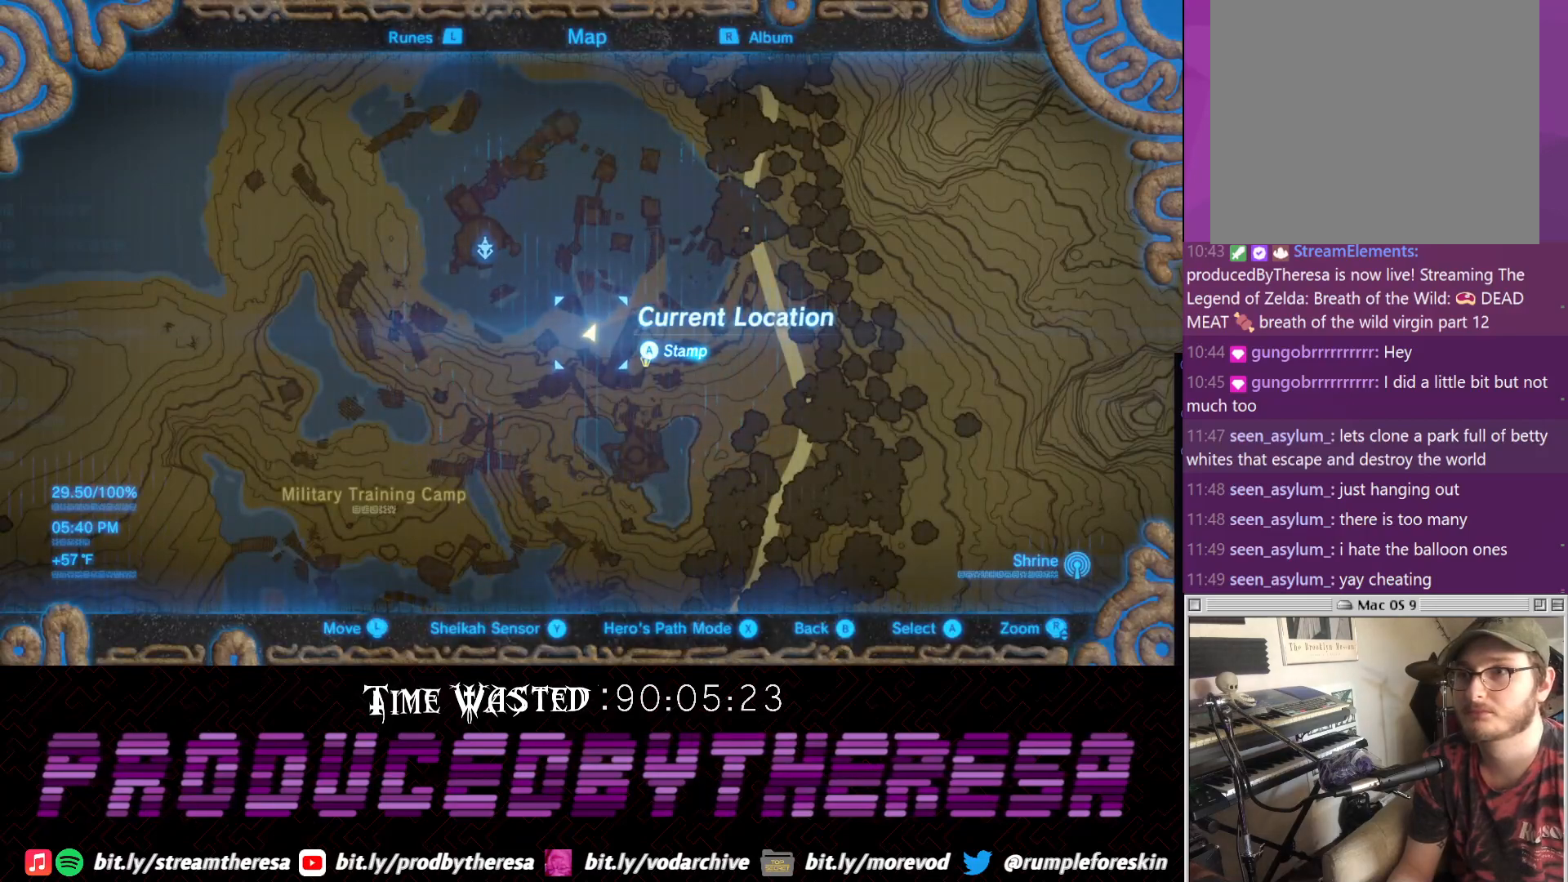
{"dt_ms": 500, "buttons": [], "left_stick": "center", "right_stick": "down", "events": [[383, "right_stick", "down"]]}
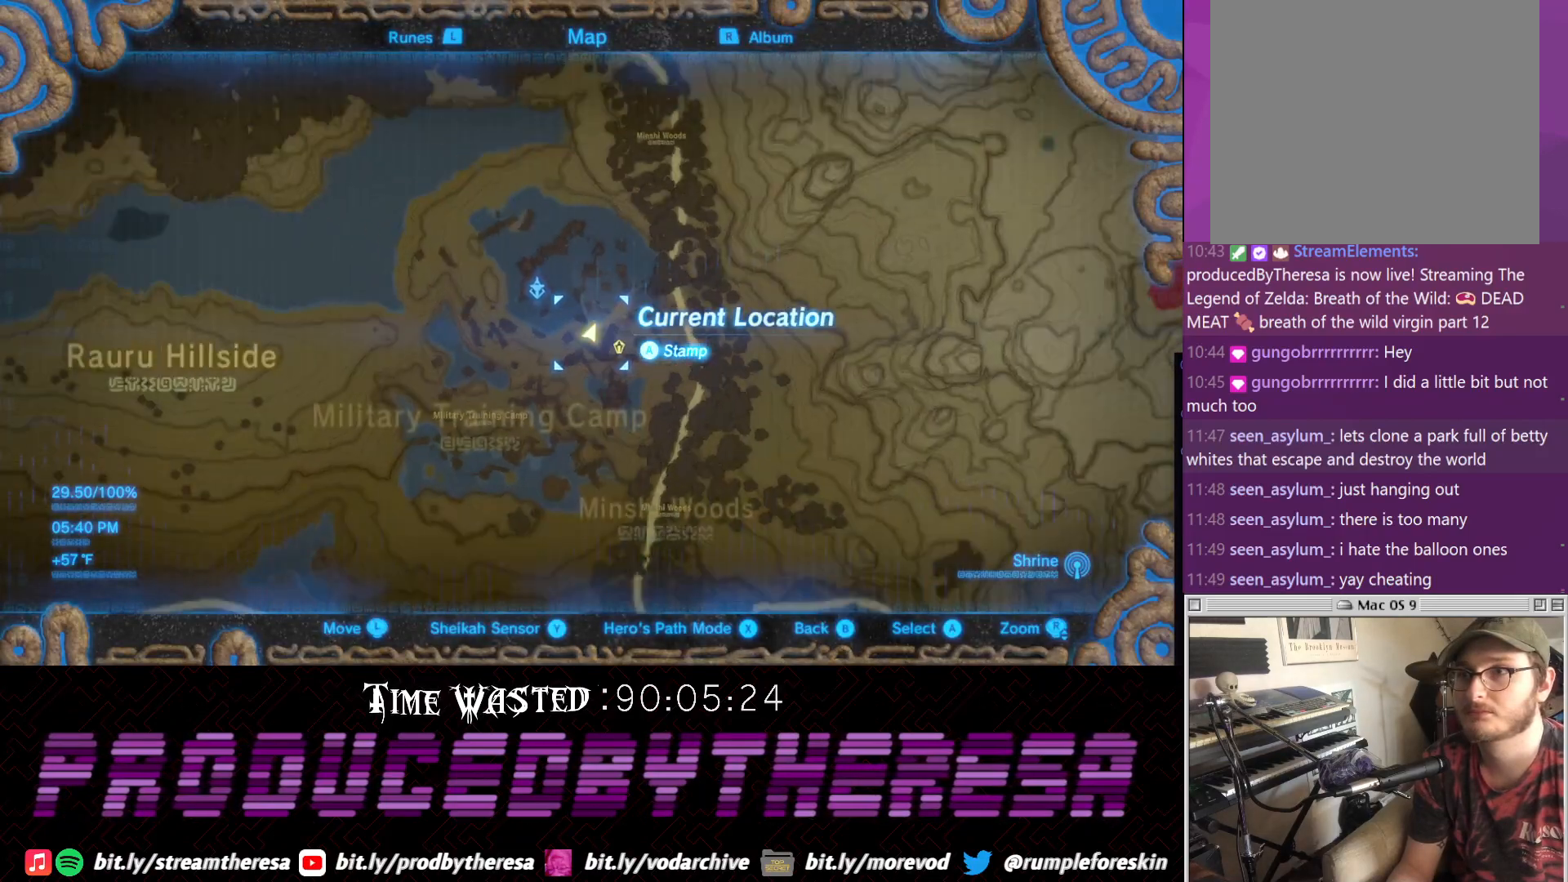
{"dt_ms": 500, "buttons": [], "left_stick": "center", "right_stick": "center", "events": [[67, "left_stick", "down-right"], [67, "right_stick", "center"], [267, "left_stick", "center"]]}
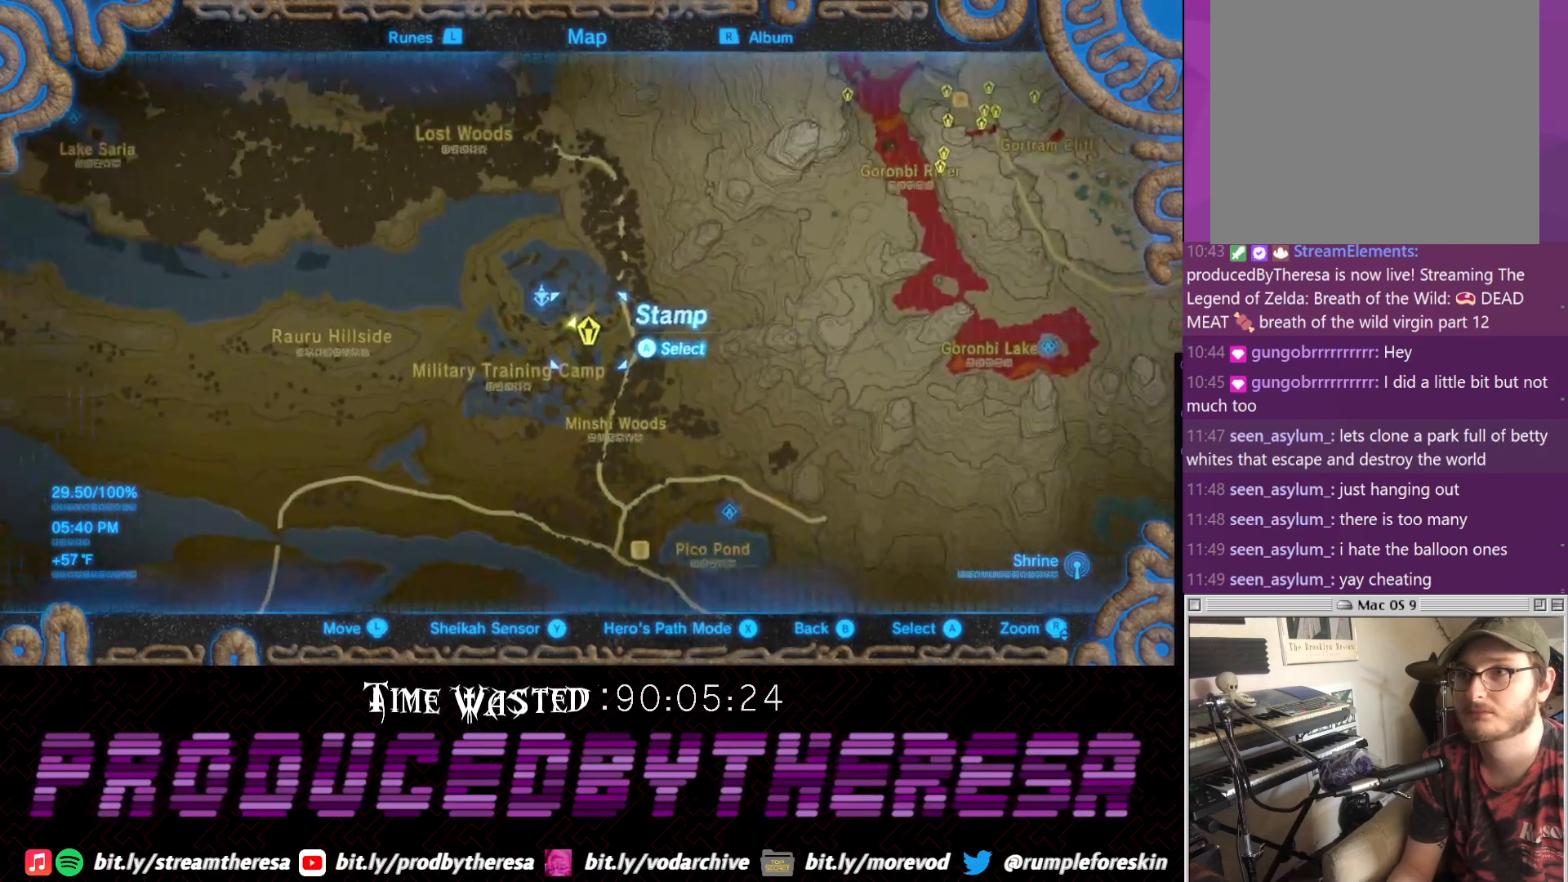
{"dt_ms": 500, "buttons": [], "left_stick": "center", "right_stick": "center", "events": [[83, "left_stick", "up"], [283, "left_stick", "center"]]}